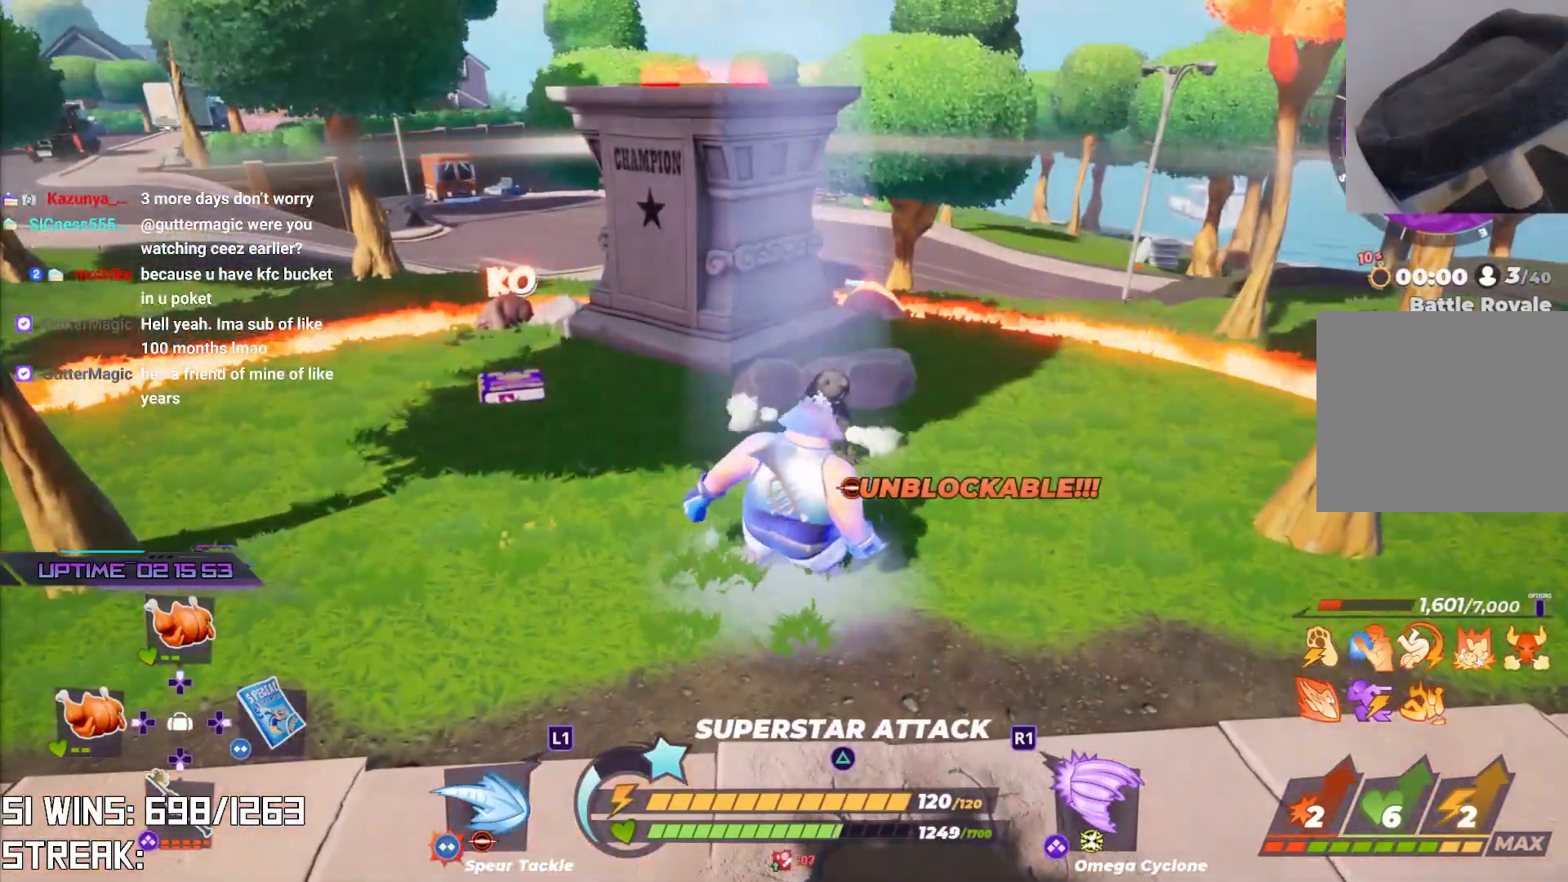
Gameplay with a controller (PlayStation layout); each line is a JSON object with the inputs held at the frame after it. "events" lists button and stick changes between this image and that frame as [ms after this image, input, new state], when the widget could be followed in between.
{"buttons": ["SQUARE"], "left_stick": "up-left", "right_stick": "center", "events": []}
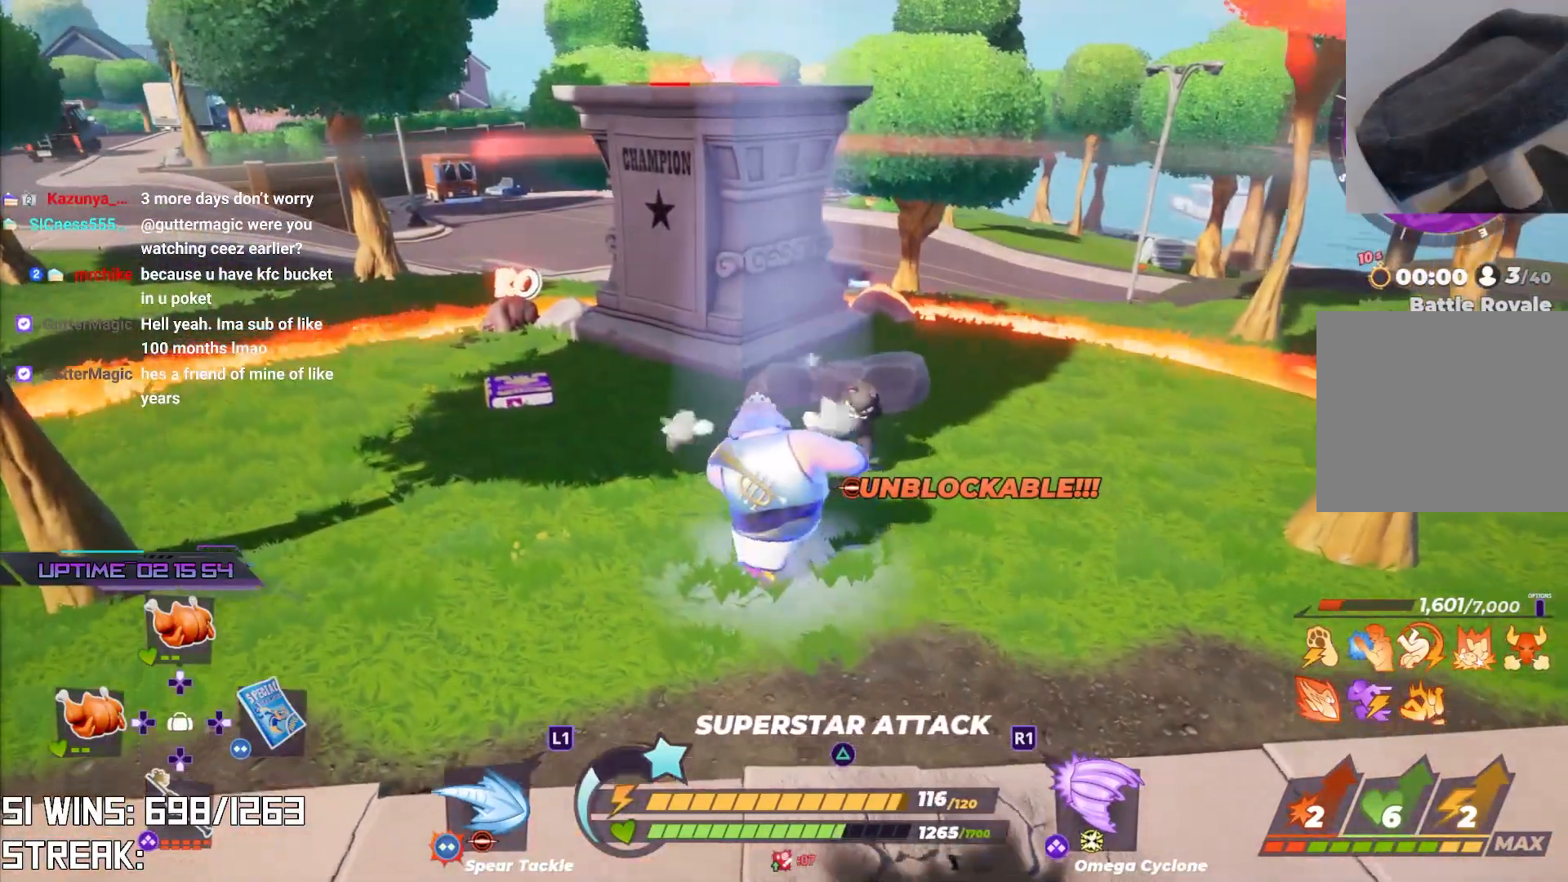
{"buttons": [], "left_stick": "up-right", "right_stick": "center", "events": [[150, "left_stick", "up-right"], [233, "SQUARE", "up"]]}
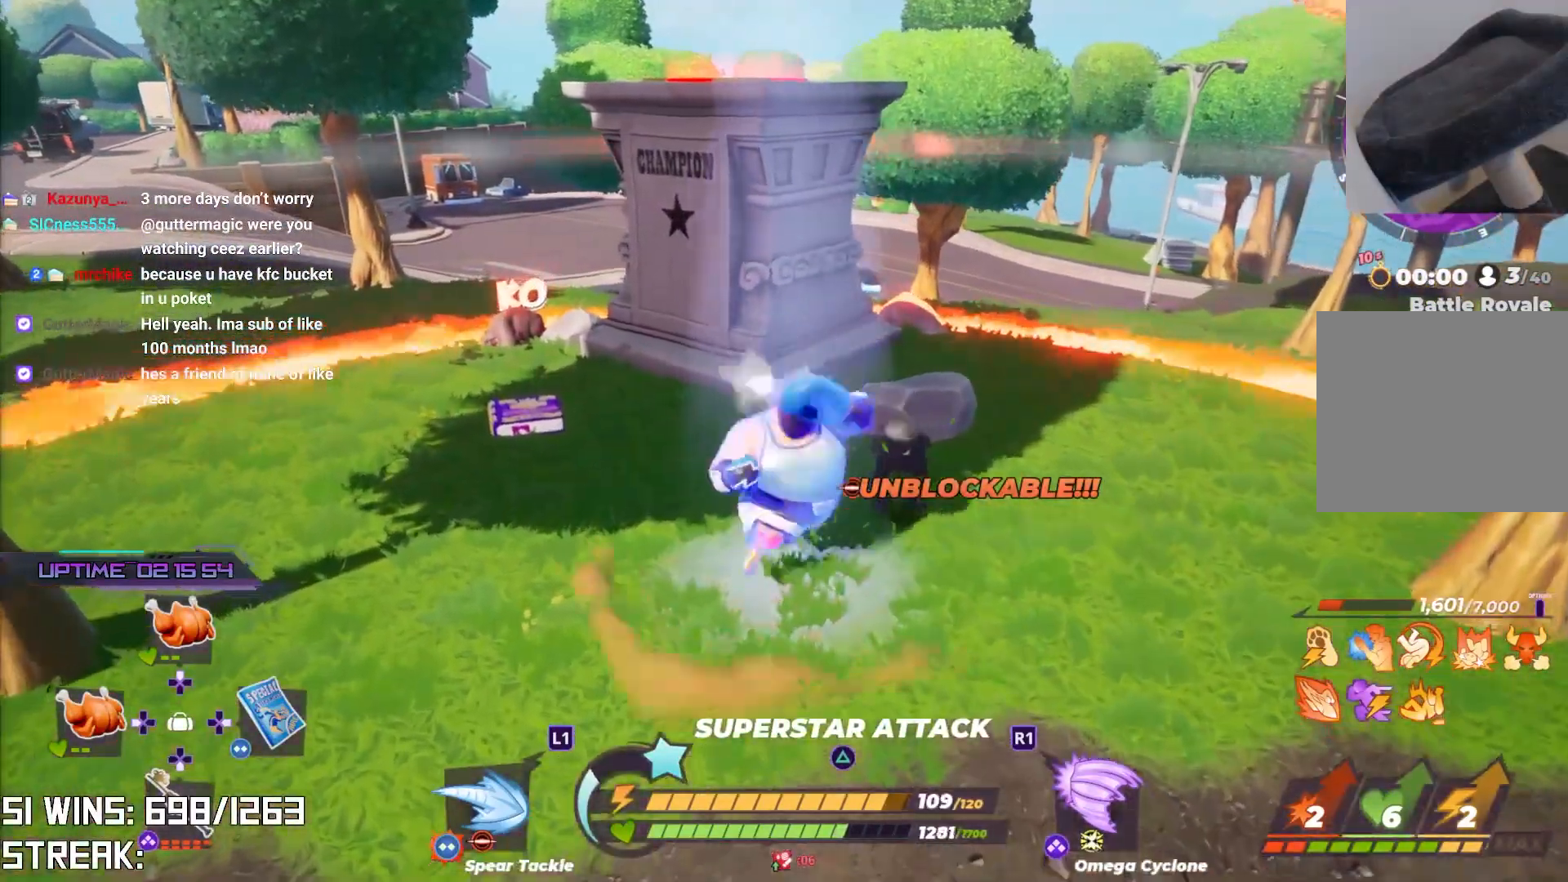
{"buttons": [], "left_stick": "right", "right_stick": "center", "events": [[250, "left_stick", "right"]]}
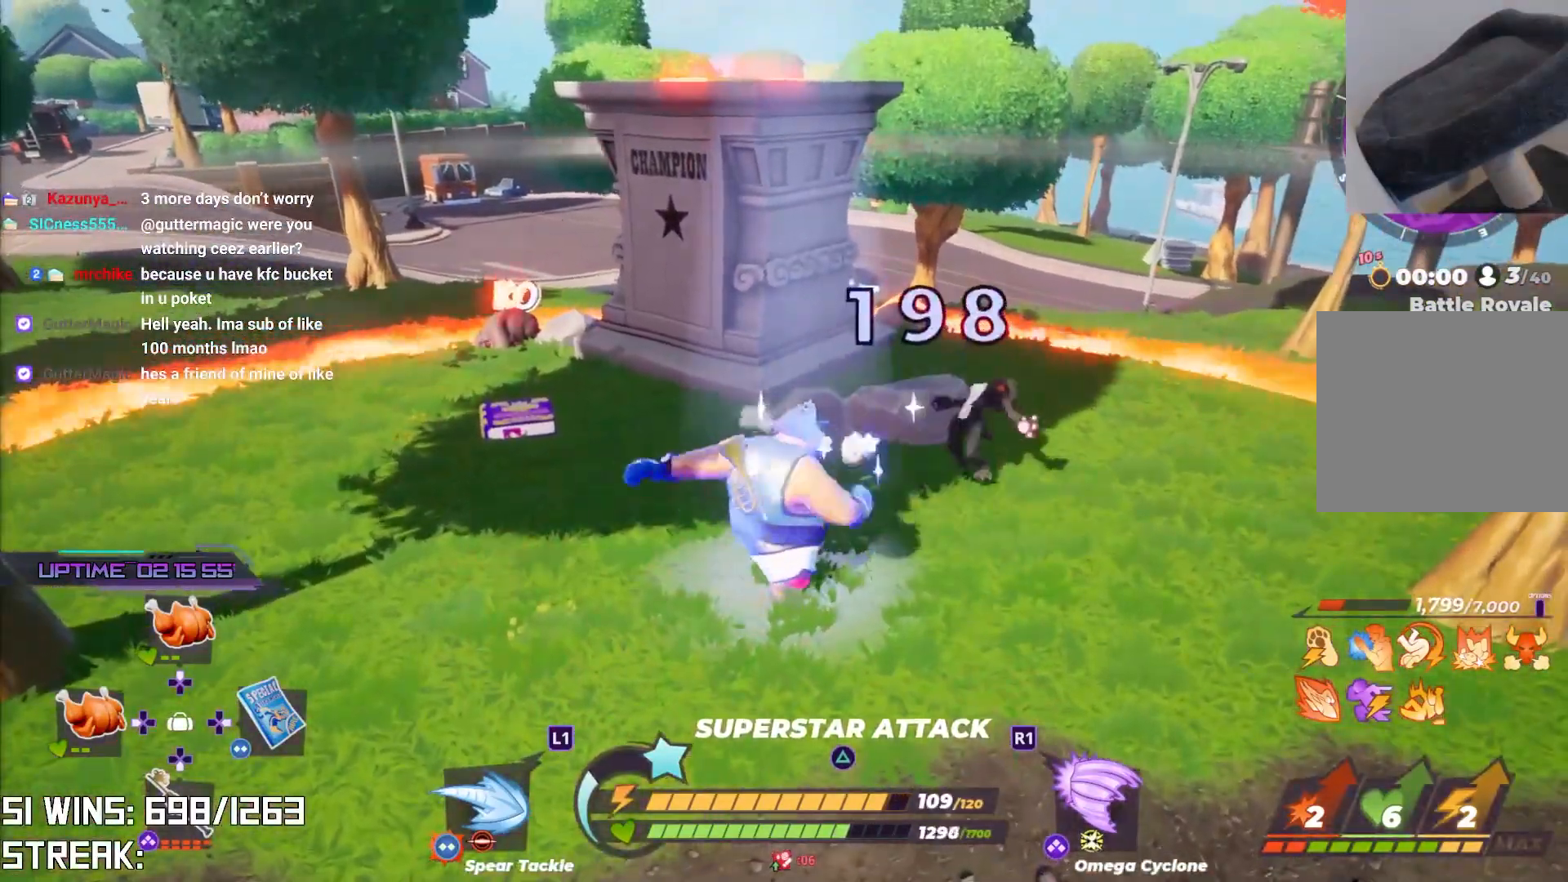
{"buttons": [], "left_stick": "up-right", "right_stick": "center", "events": [[217, "DPAD_RIGHT", "down"], [300, "left_stick", "up-right"], [317, "DPAD_RIGHT", "up"]]}
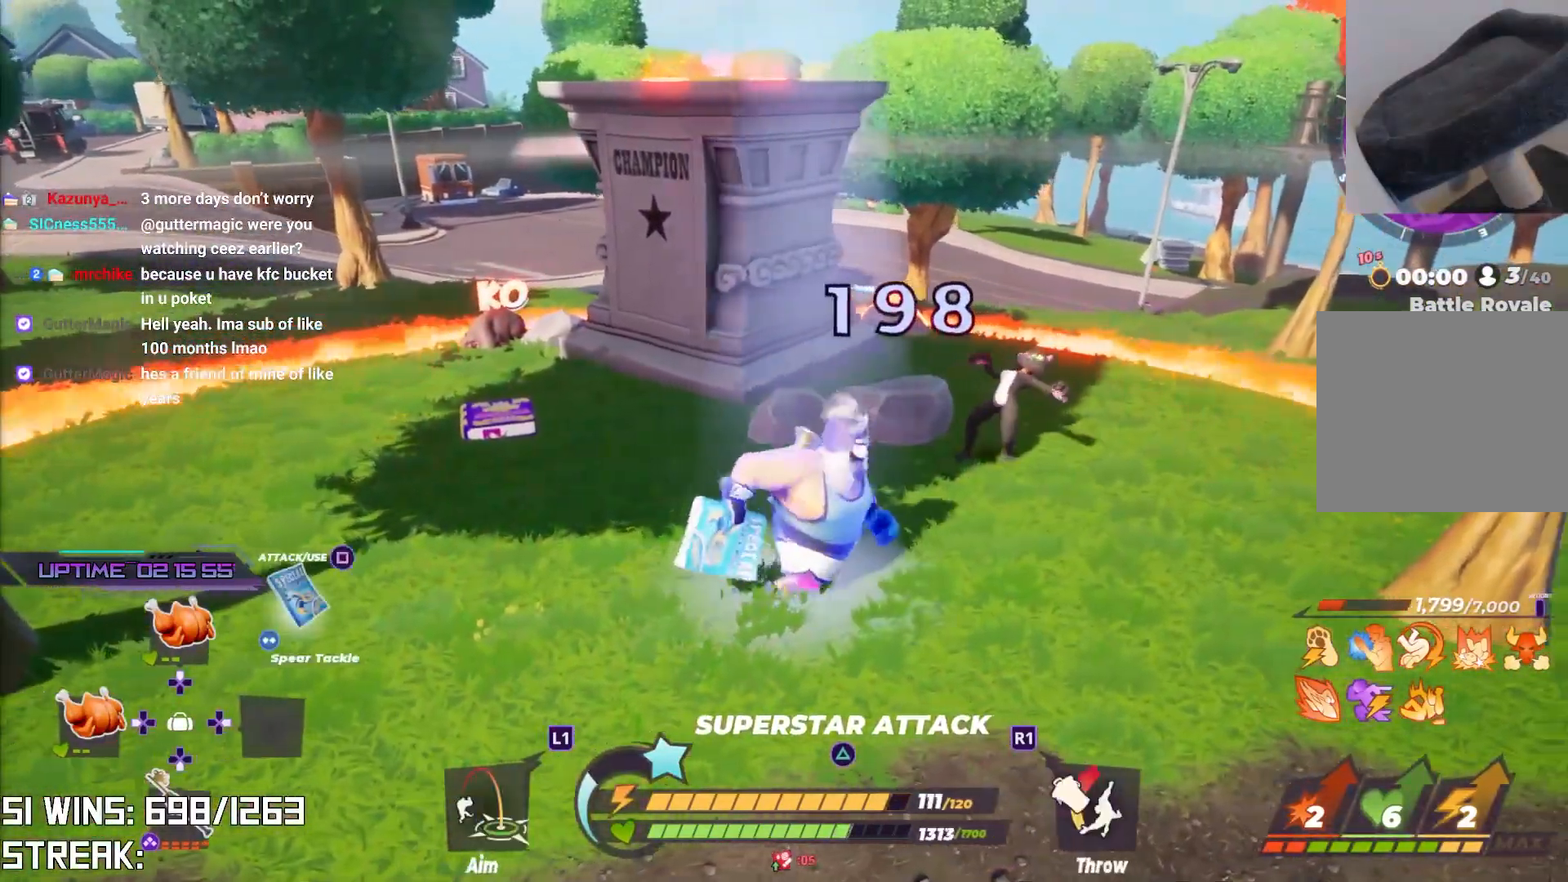
{"buttons": [], "left_stick": "up-right", "right_stick": "center", "events": [[300, "R1", "down"], [417, "R1", "up"]]}
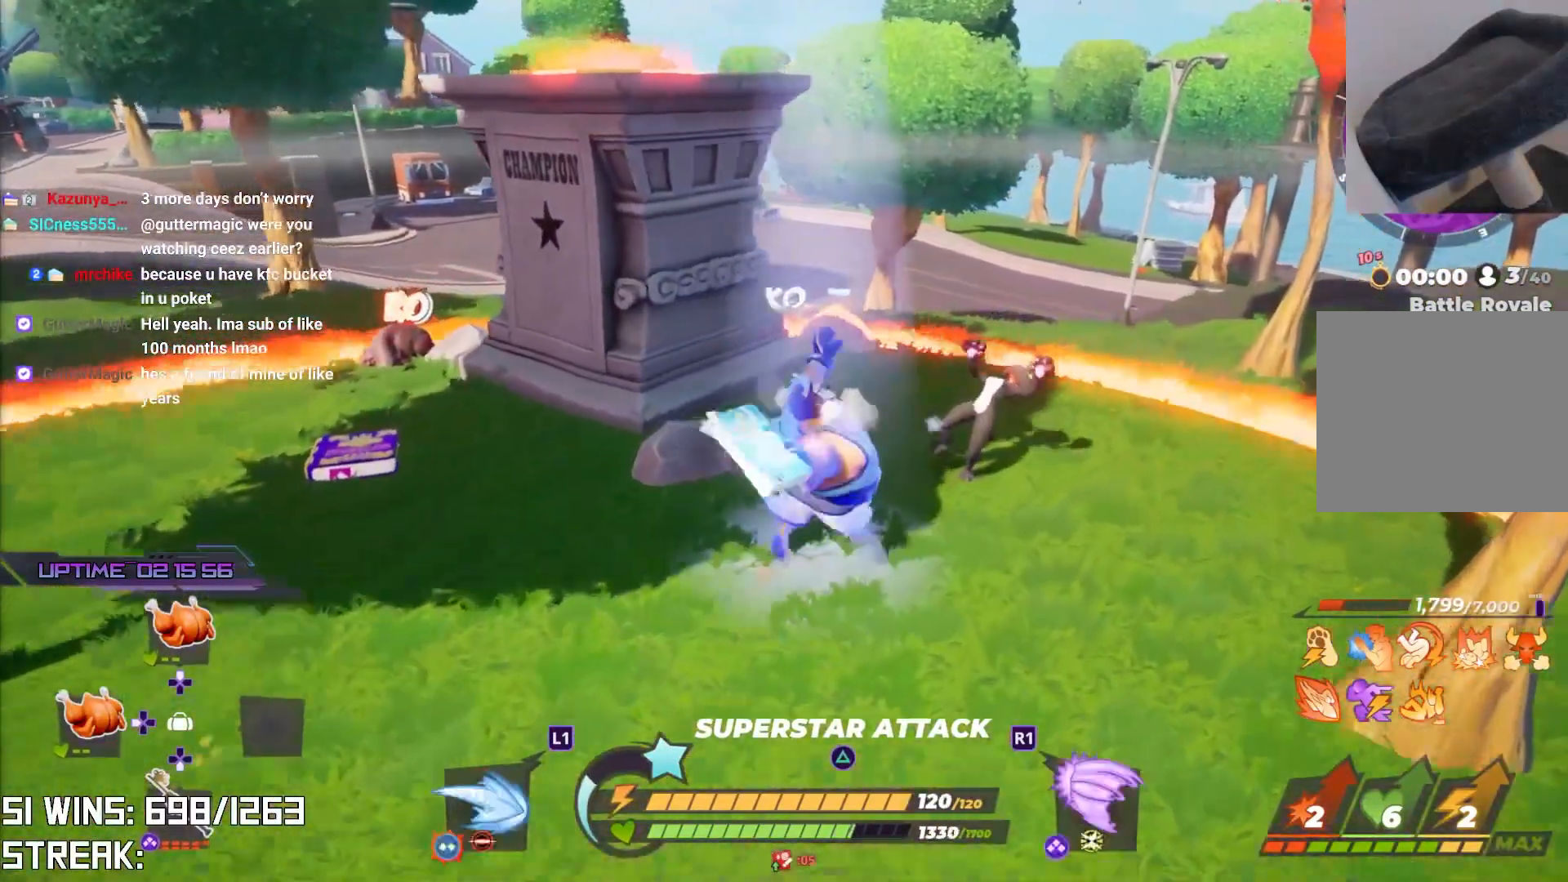
{"buttons": [], "left_stick": "up-right", "right_stick": "center", "events": [[50, "right_stick", "up-left"], [250, "left_stick", "center"], [267, "right_stick", "center"], [450, "left_stick", "up-right"]]}
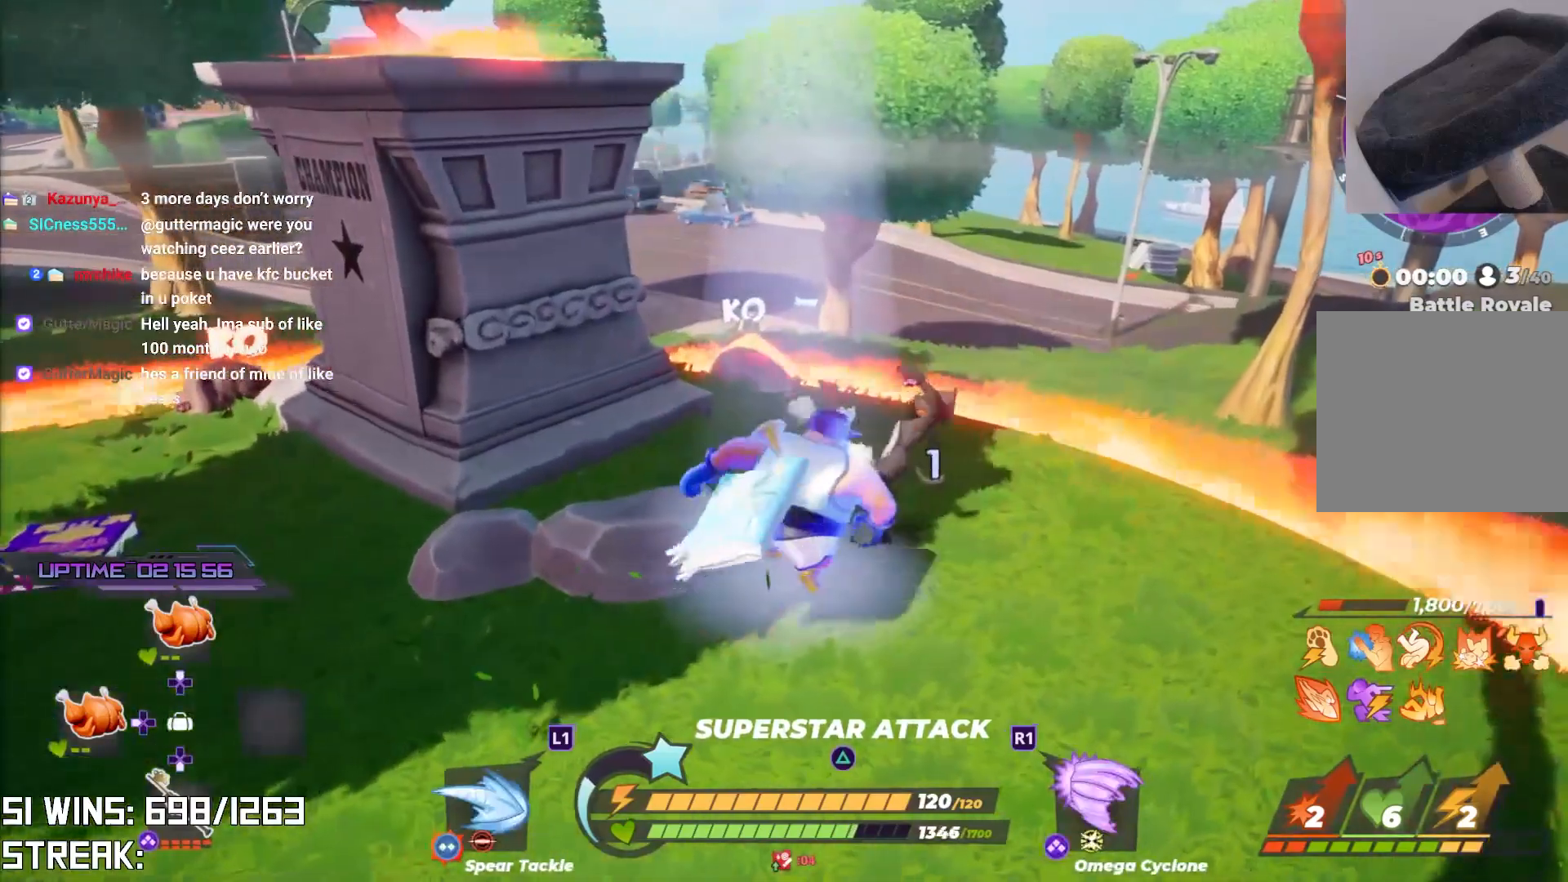
{"buttons": [], "left_stick": "up-right", "right_stick": "center", "events": [[17, "SQUARE", "down"], [100, "left_stick", "center"], [117, "SQUARE", "up"], [233, "SQUARE", "down"], [300, "left_stick", "up-right"], [317, "SQUARE", "up"], [367, "SQUARE", "down"], [483, "SQUARE", "up"]]}
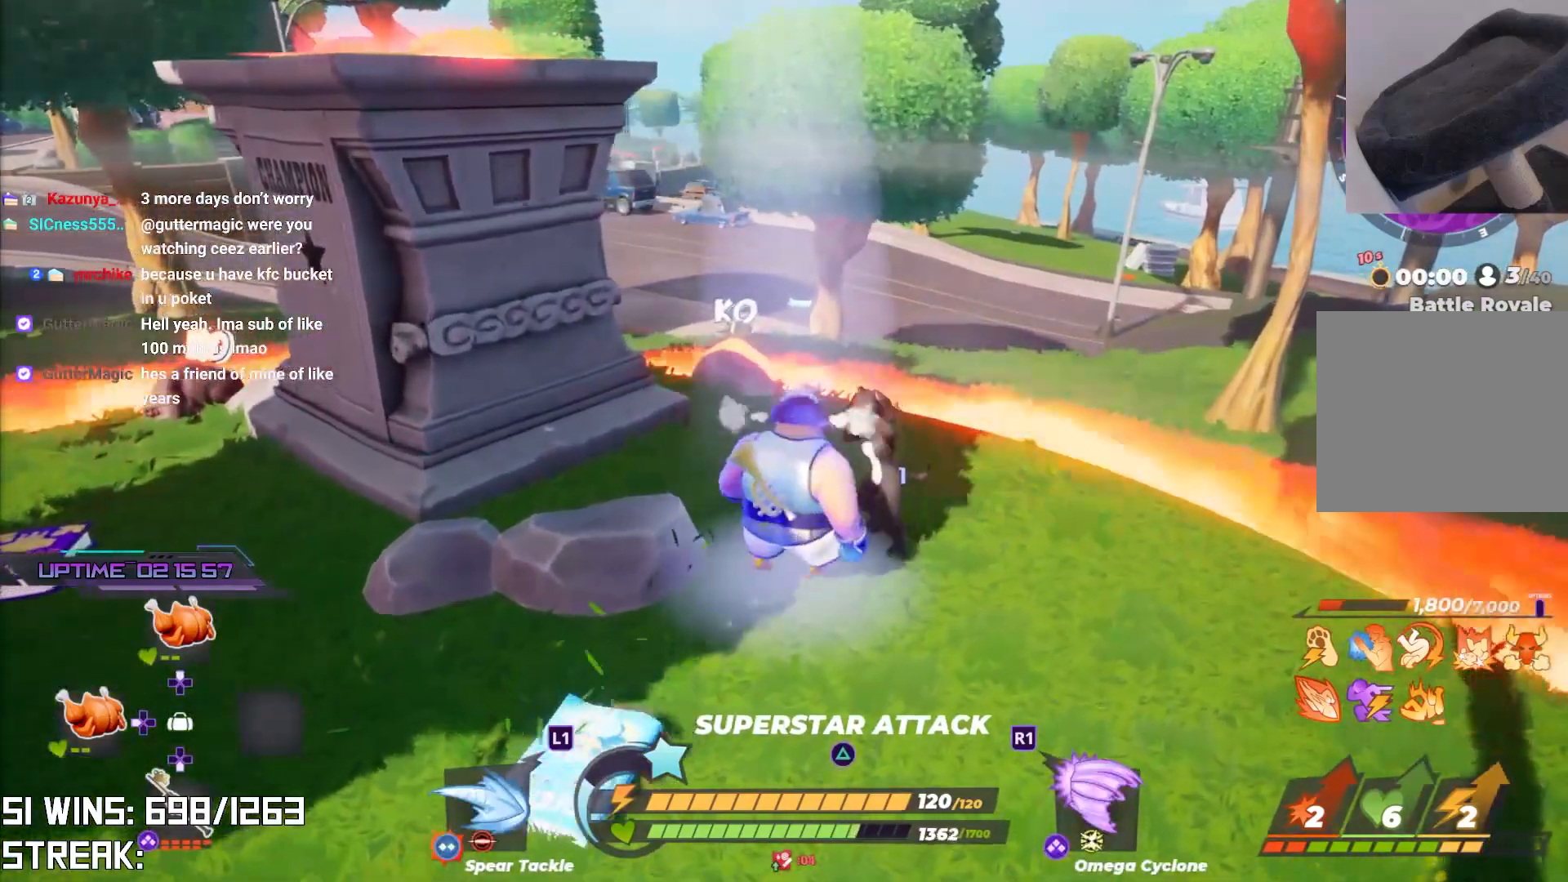
{"buttons": [], "left_stick": "up-right", "right_stick": "center", "events": [[150, "TRIANGLE", "down"], [233, "TRIANGLE", "up"]]}
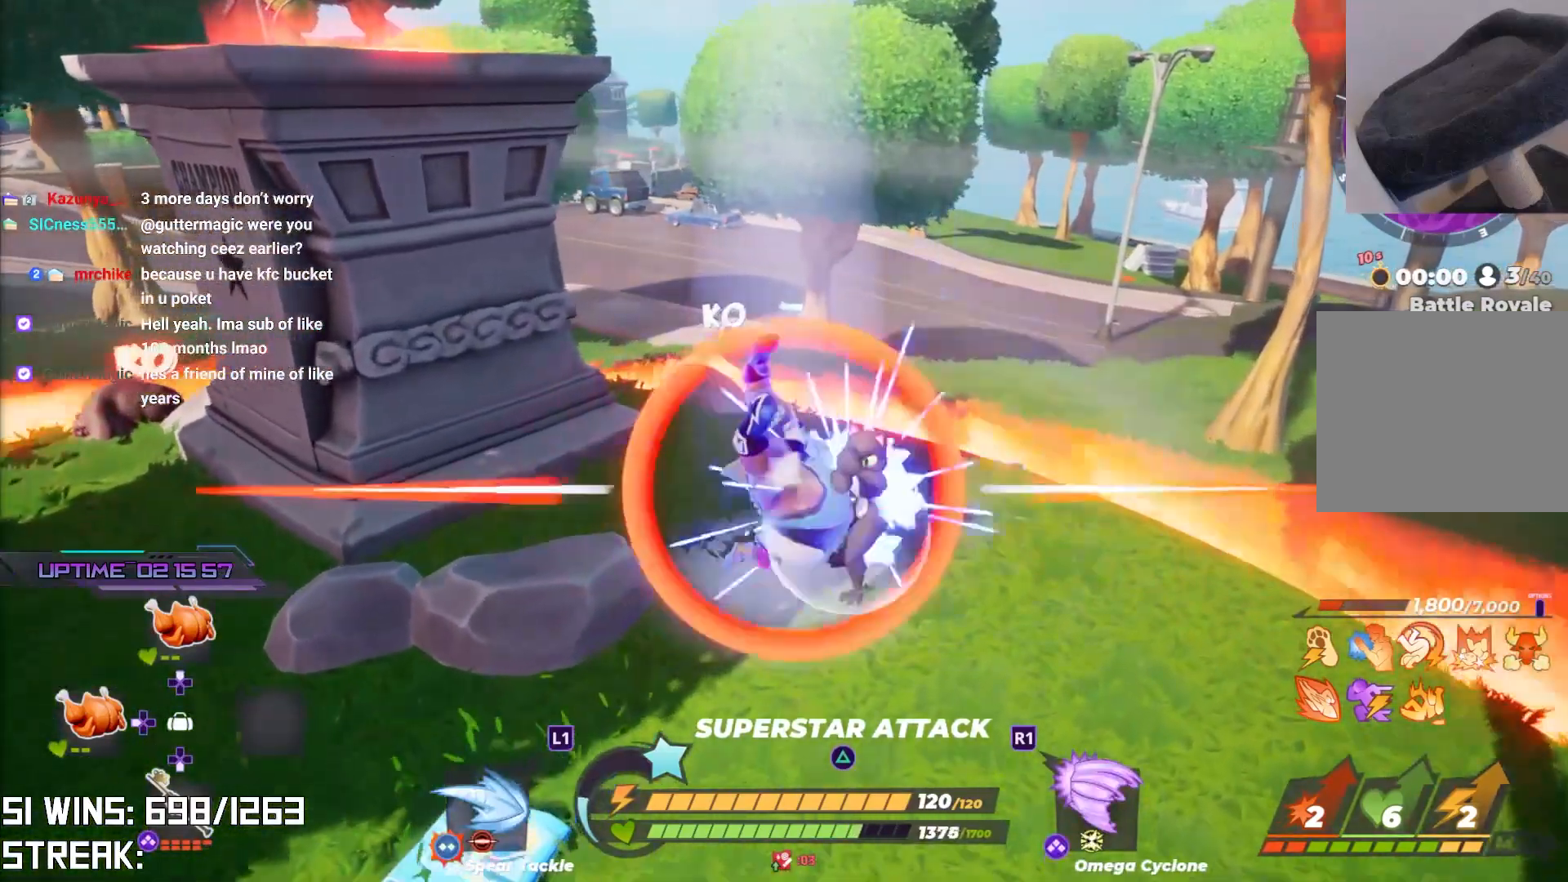
{"buttons": [], "left_stick": "down-right", "right_stick": "center", "events": [[300, "left_stick", "down-right"]]}
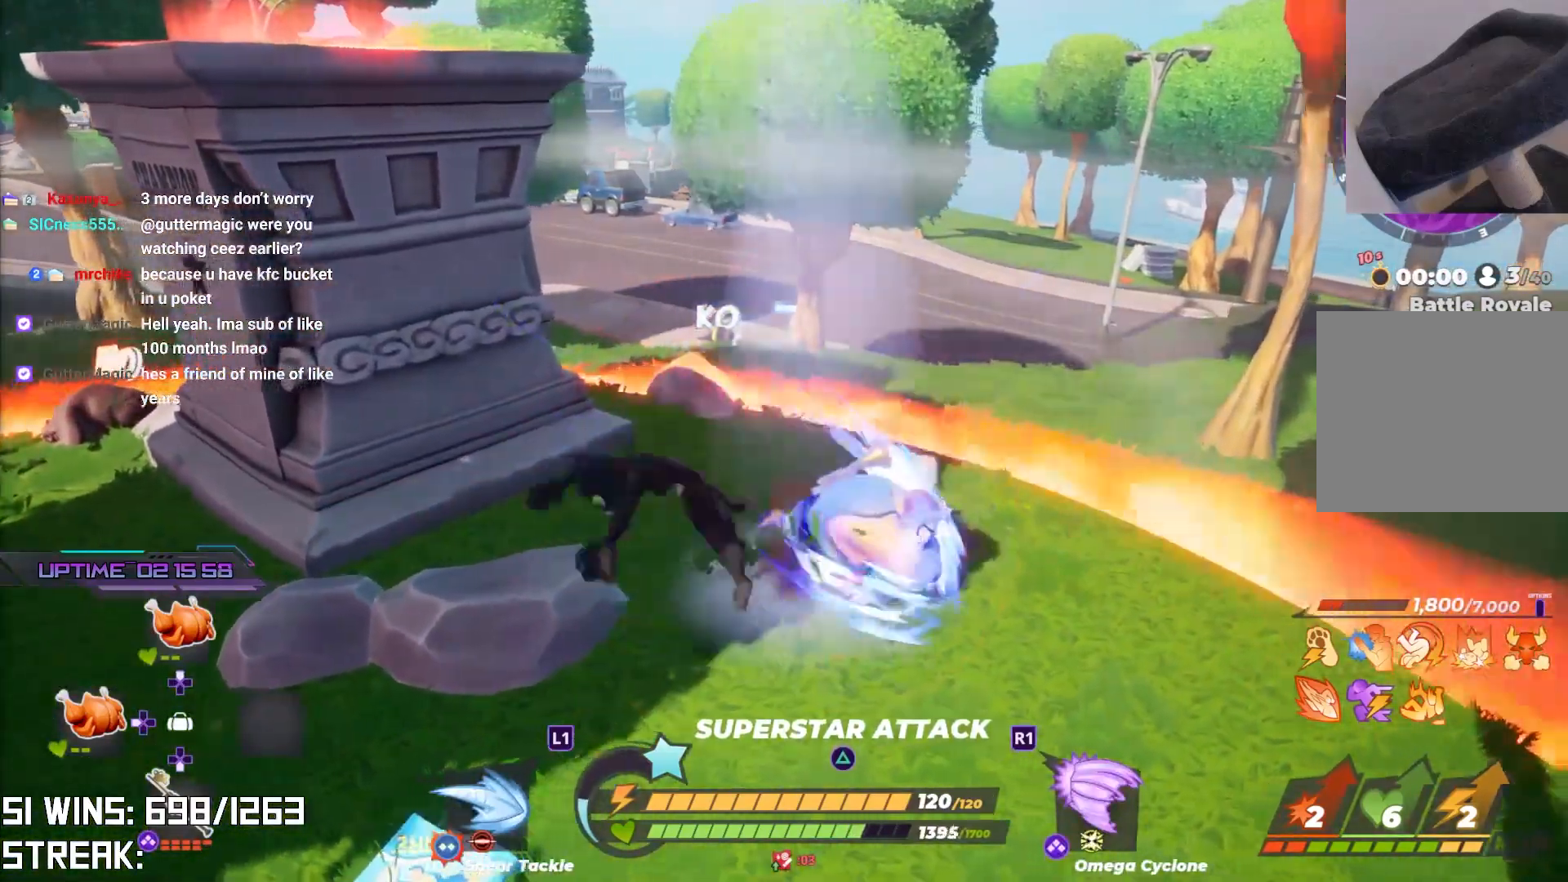
{"buttons": [], "left_stick": "up-left", "right_stick": "up-left", "events": [[283, "right_stick", "left"], [333, "left_stick", "down-left"], [417, "right_stick", "up-left"], [467, "left_stick", "up-left"]]}
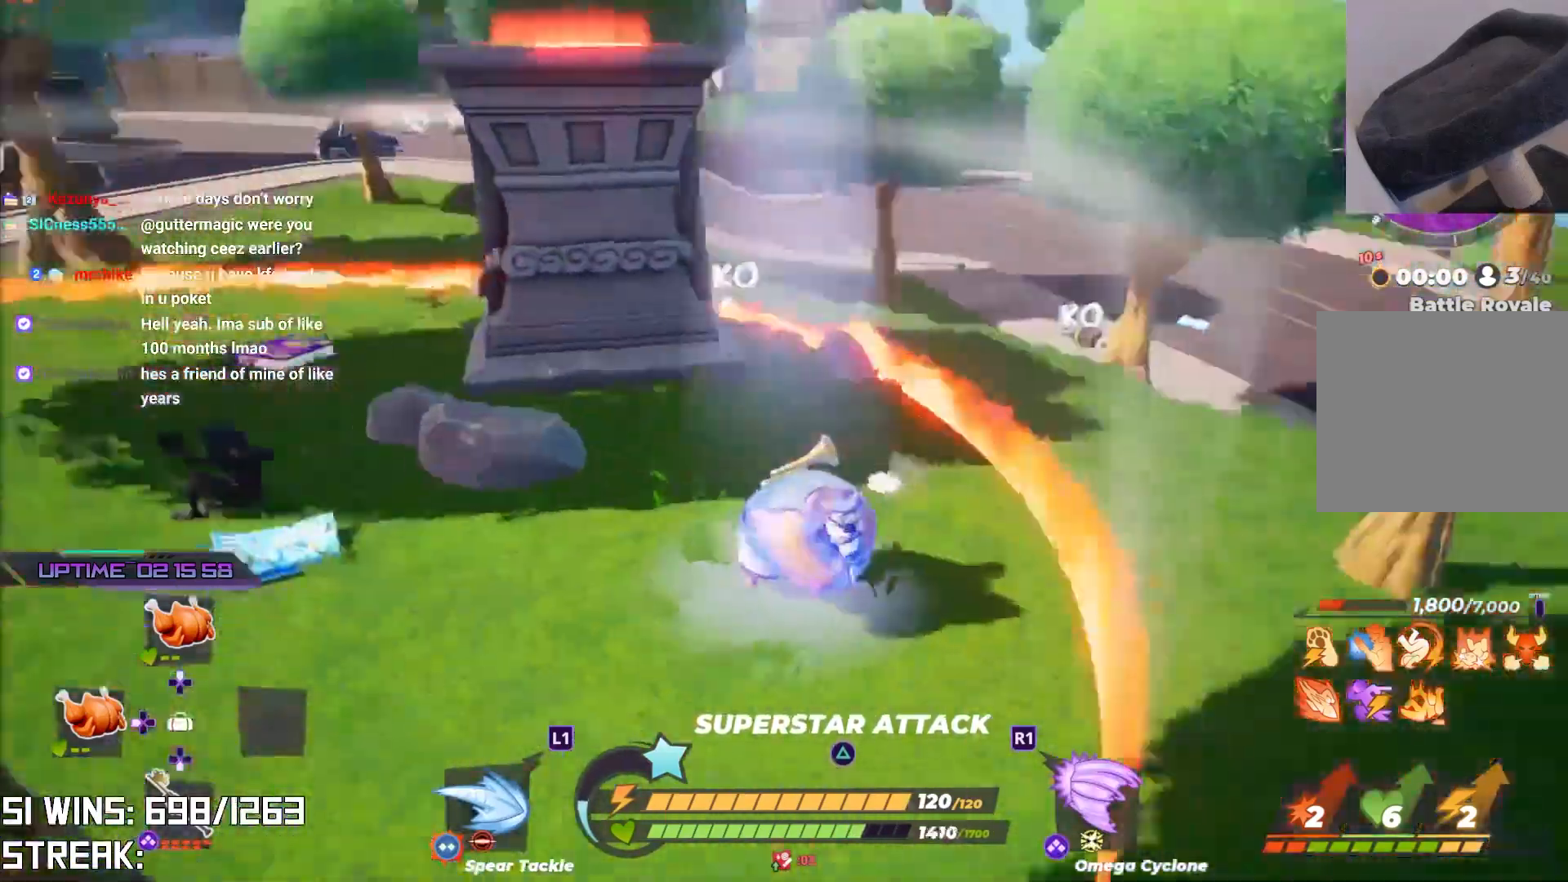
{"buttons": ["R2"], "left_stick": "center", "right_stick": "center", "events": [[17, "right_stick", "center"], [183, "R2", "down"], [233, "L2", "down"], [400, "L2", "up"], [417, "left_stick", "center"]]}
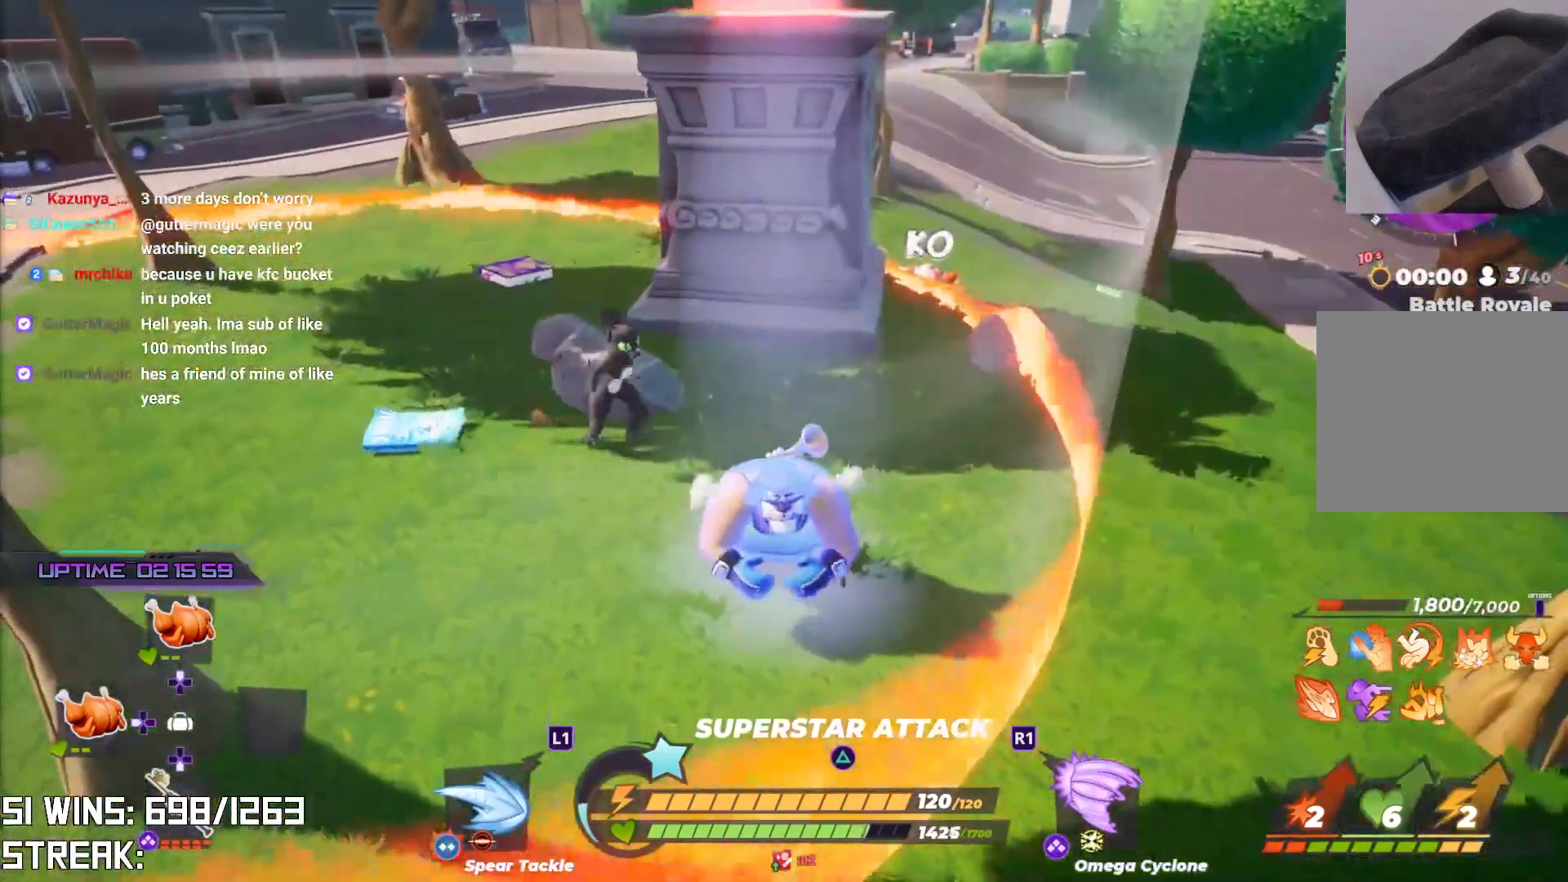
{"buttons": ["R2"], "left_stick": "center", "right_stick": "center", "events": [[183, "left_stick", "up"], [483, "left_stick", "center"]]}
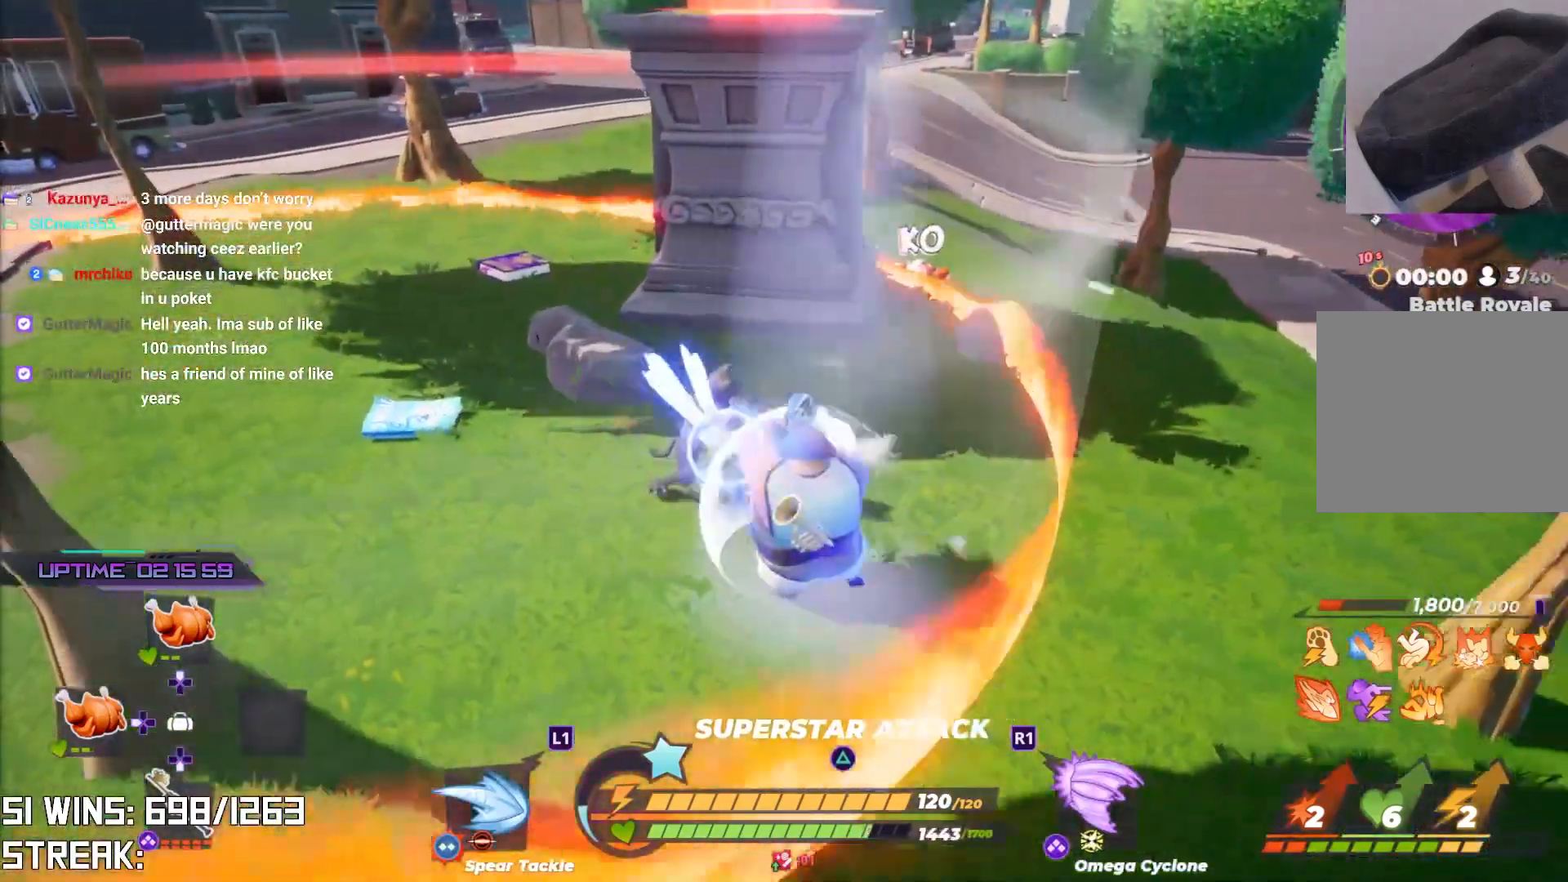
{"buttons": ["TRIANGLE"], "left_stick": "up-left", "right_stick": "center", "events": [[383, "R2", "up"], [383, "left_stick", "up-left"], [500, "TRIANGLE", "down"]]}
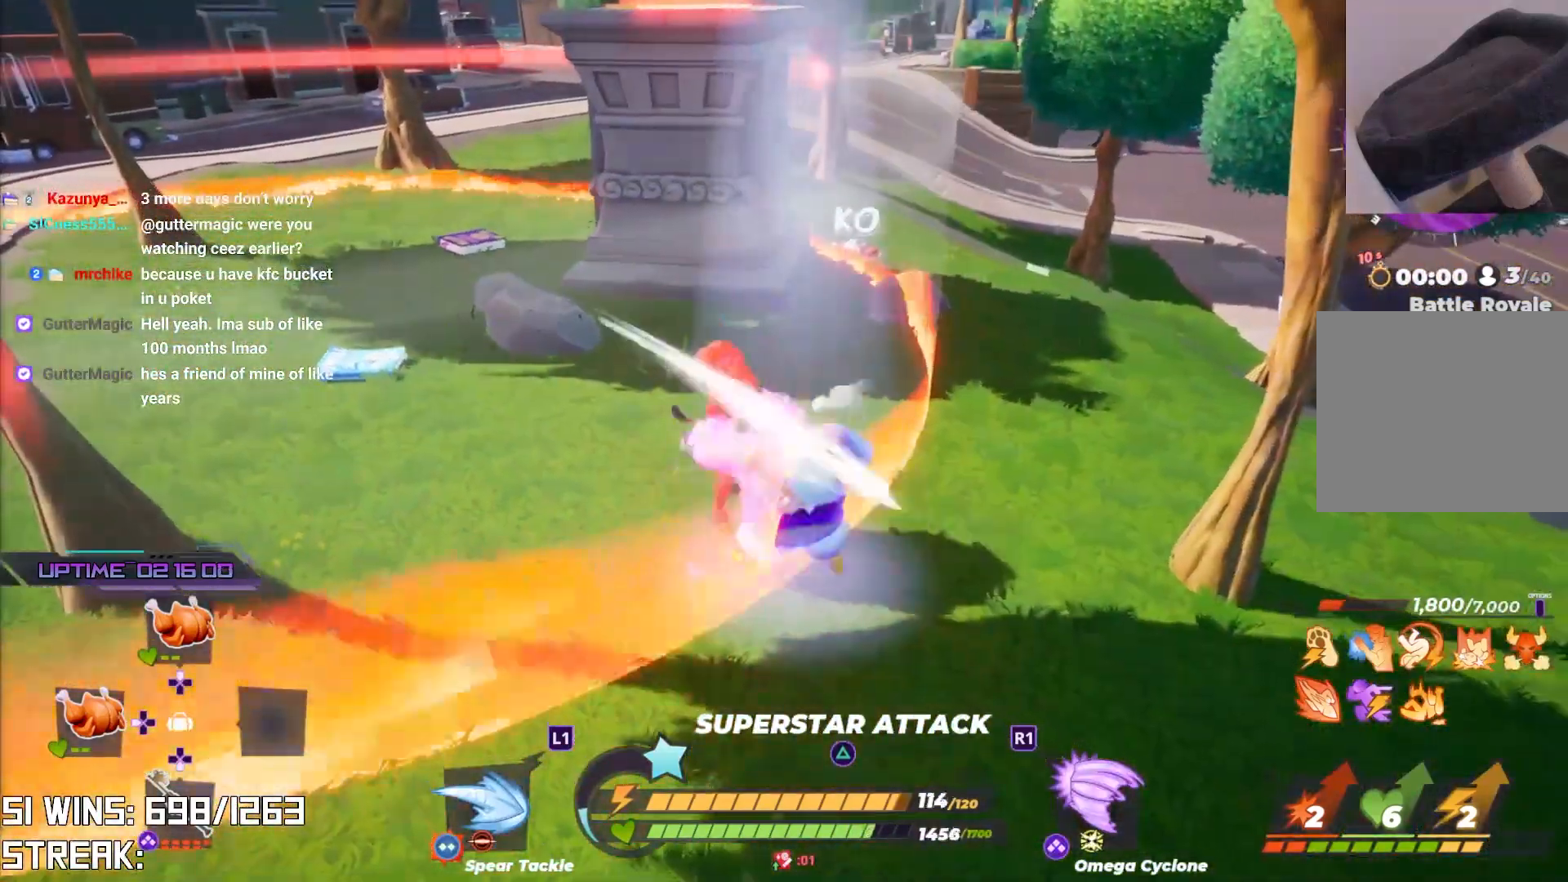
{"buttons": [], "left_stick": "up-left", "right_stick": "center", "events": [[83, "TRIANGLE", "up"], [133, "TRIANGLE", "down"], [200, "TRIANGLE", "up"]]}
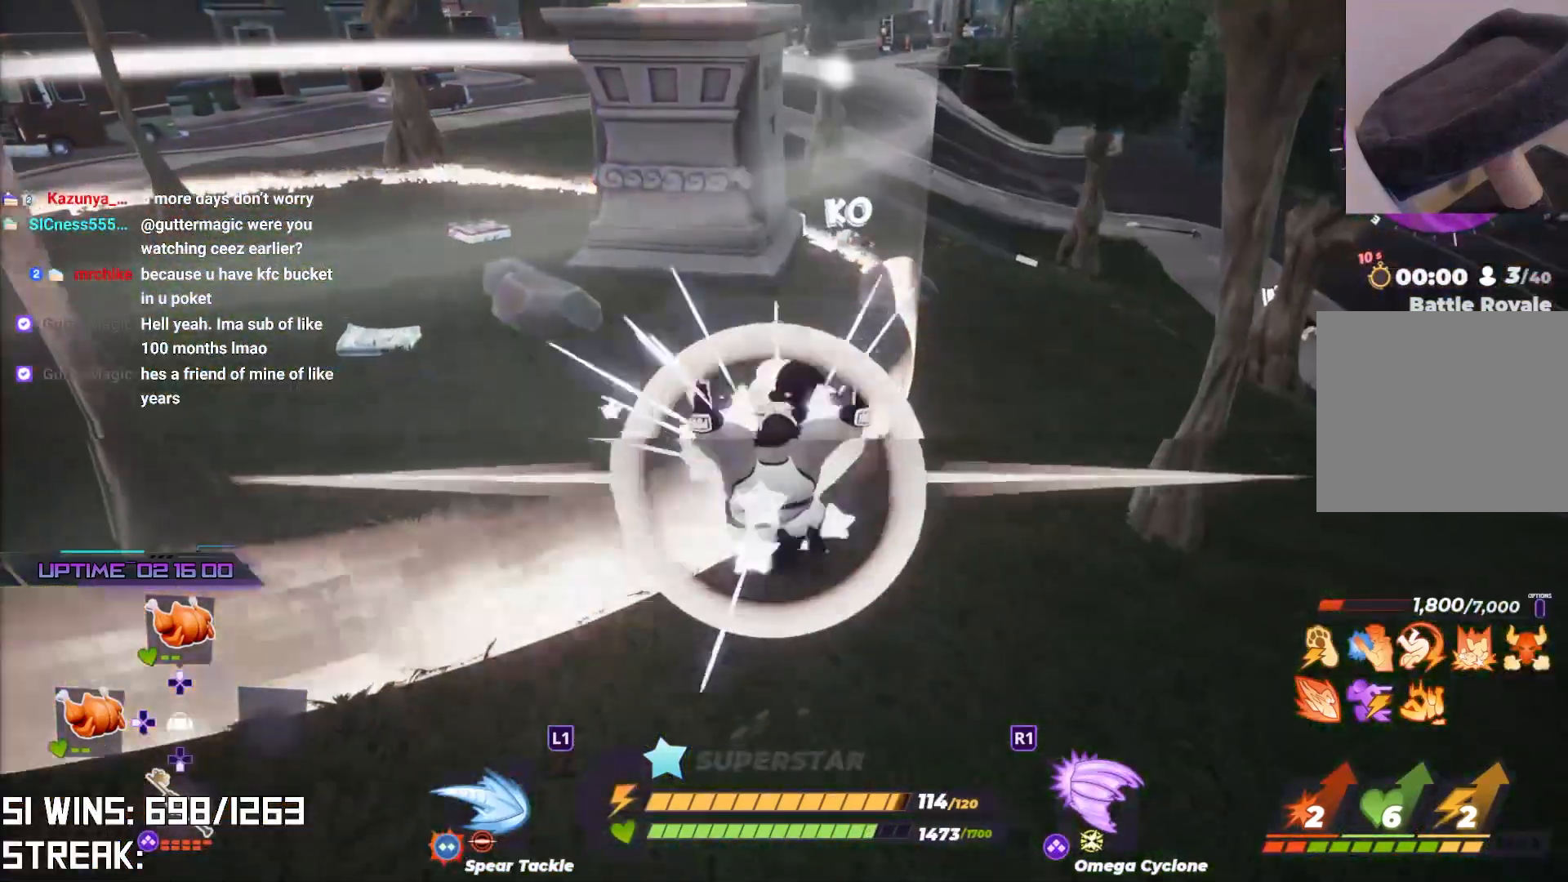
{"buttons": [], "left_stick": "up", "right_stick": "center", "events": [[500, "left_stick", "up"]]}
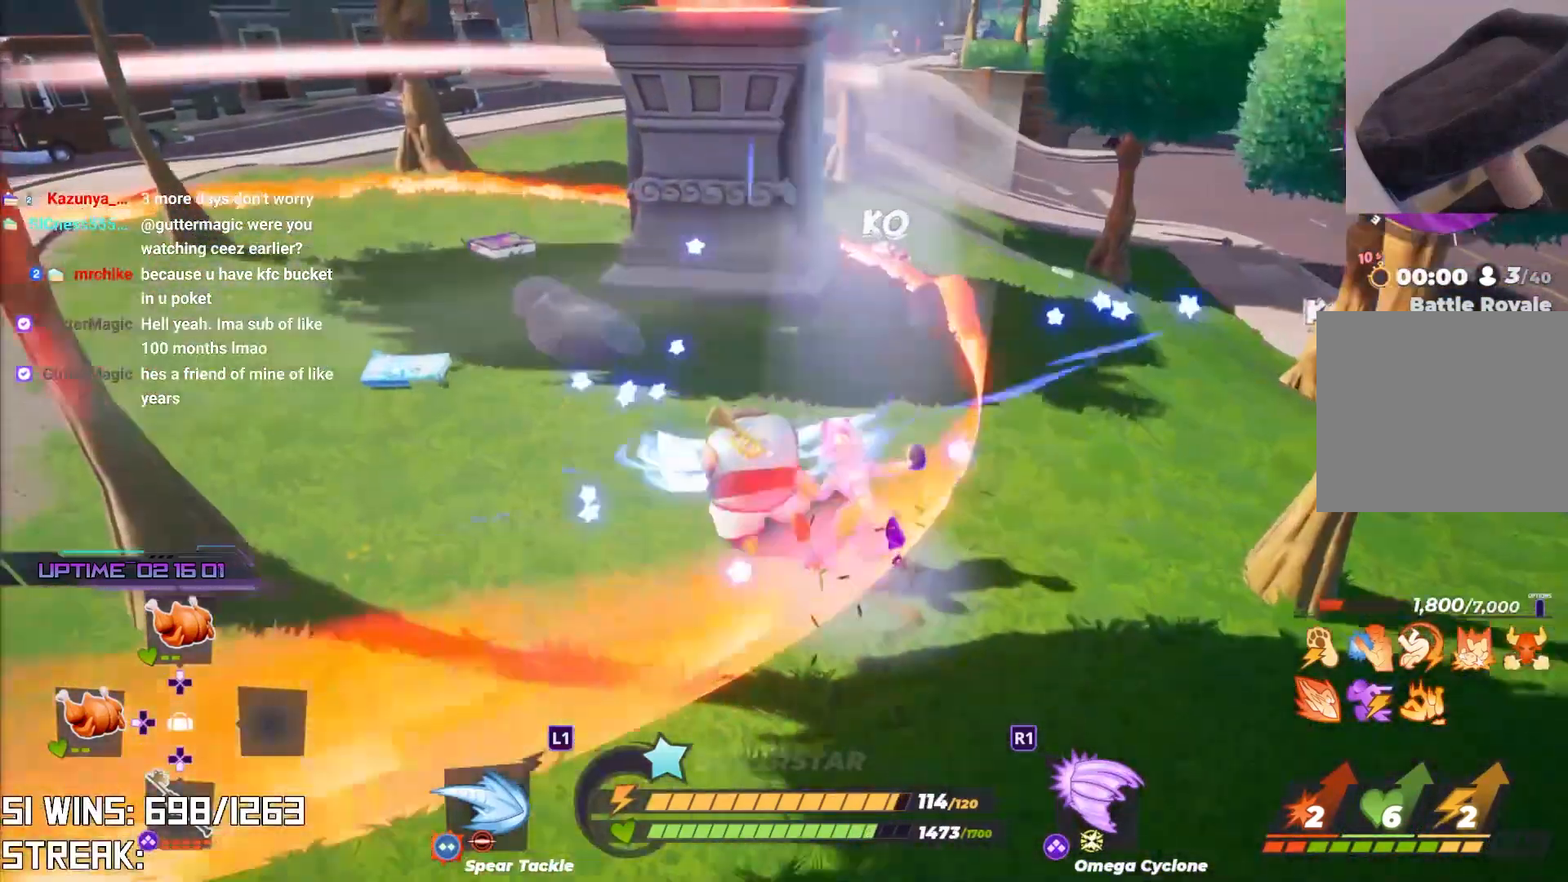
{"buttons": [], "left_stick": "down", "right_stick": "center", "events": [[117, "right_stick", "right"], [217, "right_stick", "center"], [250, "left_stick", "center"], [317, "left_stick", "down"]]}
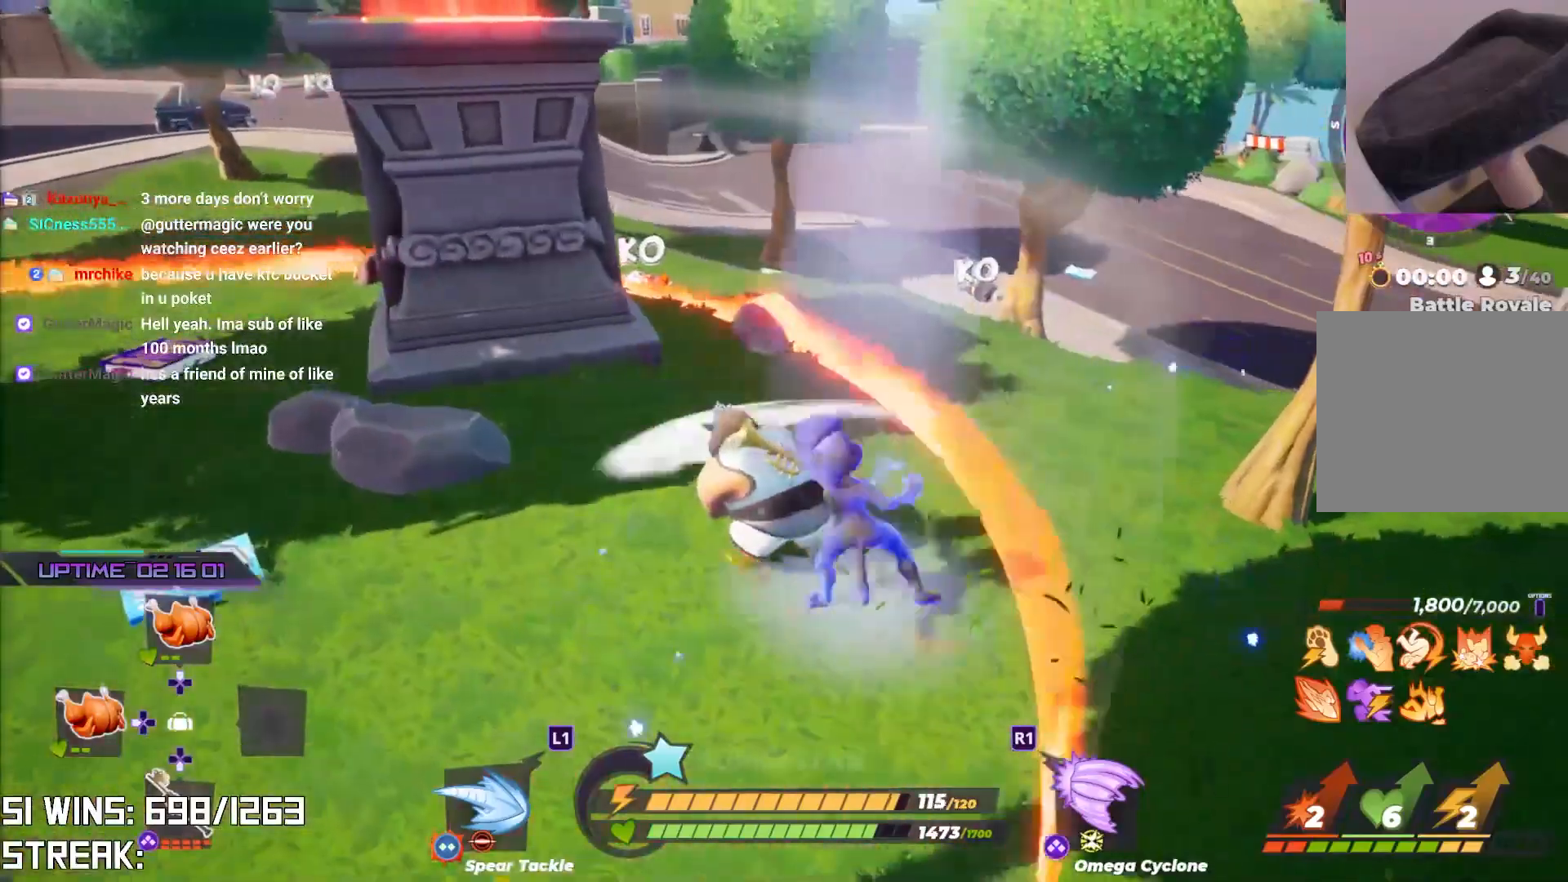
{"buttons": [], "left_stick": "down-left", "right_stick": "center", "events": [[50, "left_stick", "center"], [283, "left_stick", "down-left"]]}
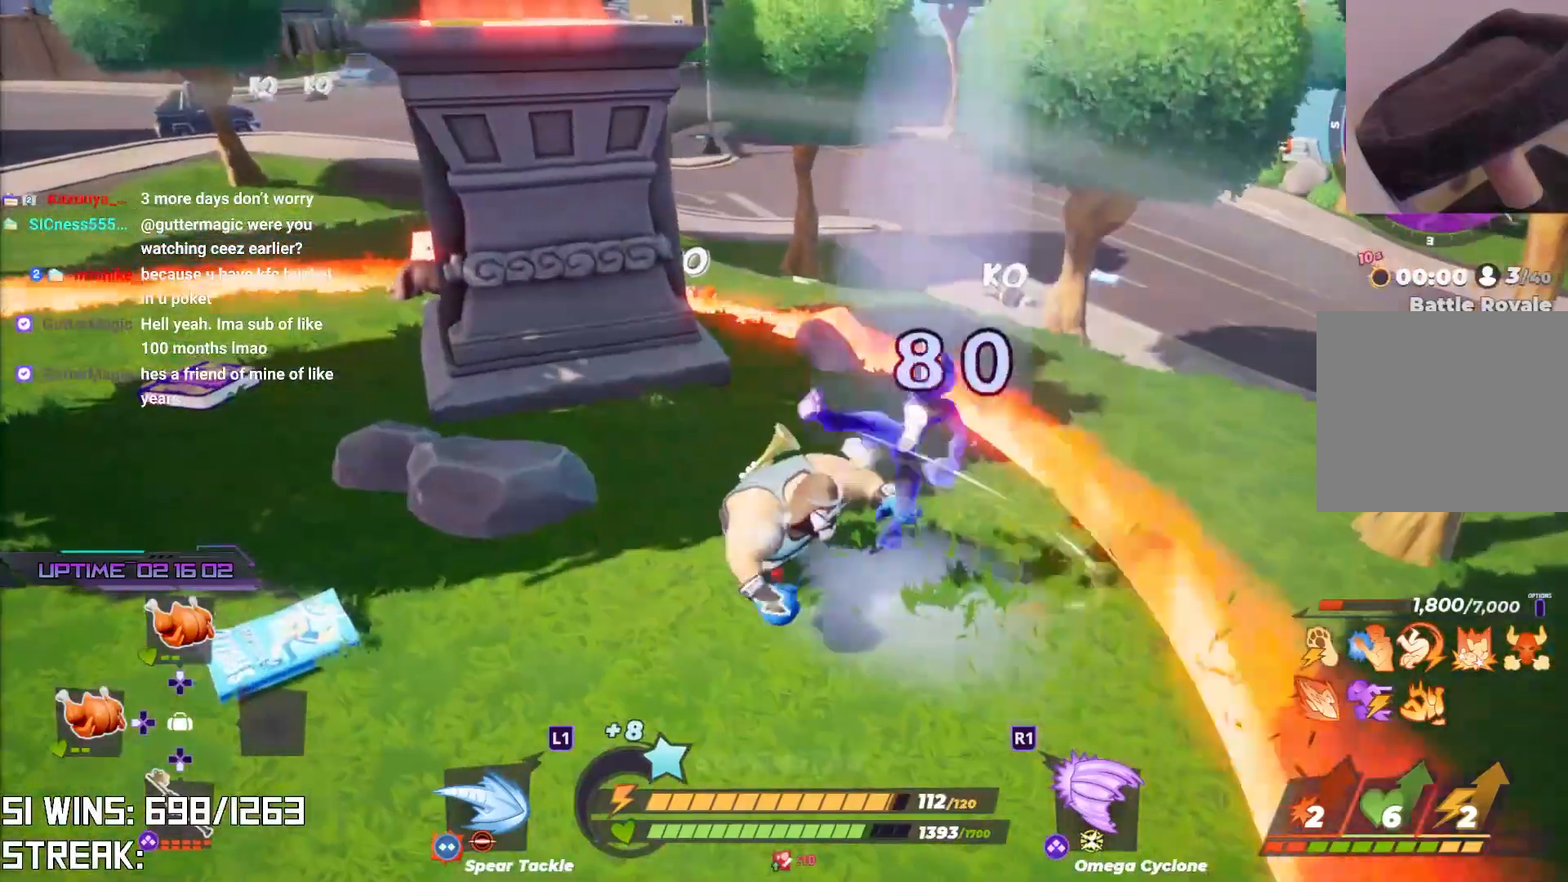
{"buttons": [], "left_stick": "down-left", "right_stick": "center", "events": [[150, "right_stick", "left"], [333, "right_stick", "center"]]}
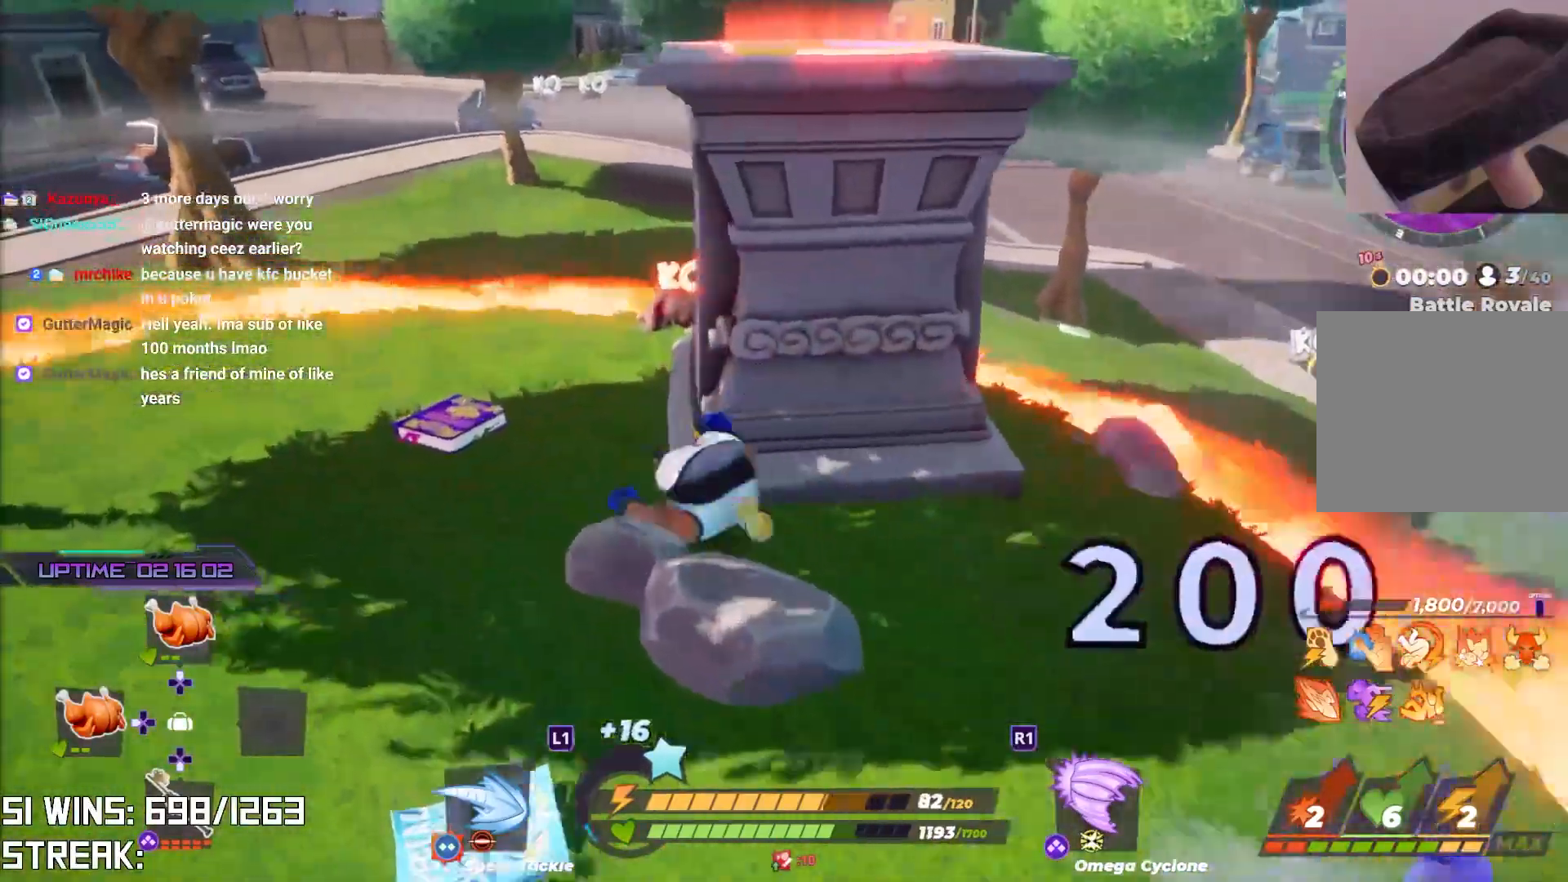
{"buttons": [], "left_stick": "down-left", "right_stick": "center", "events": []}
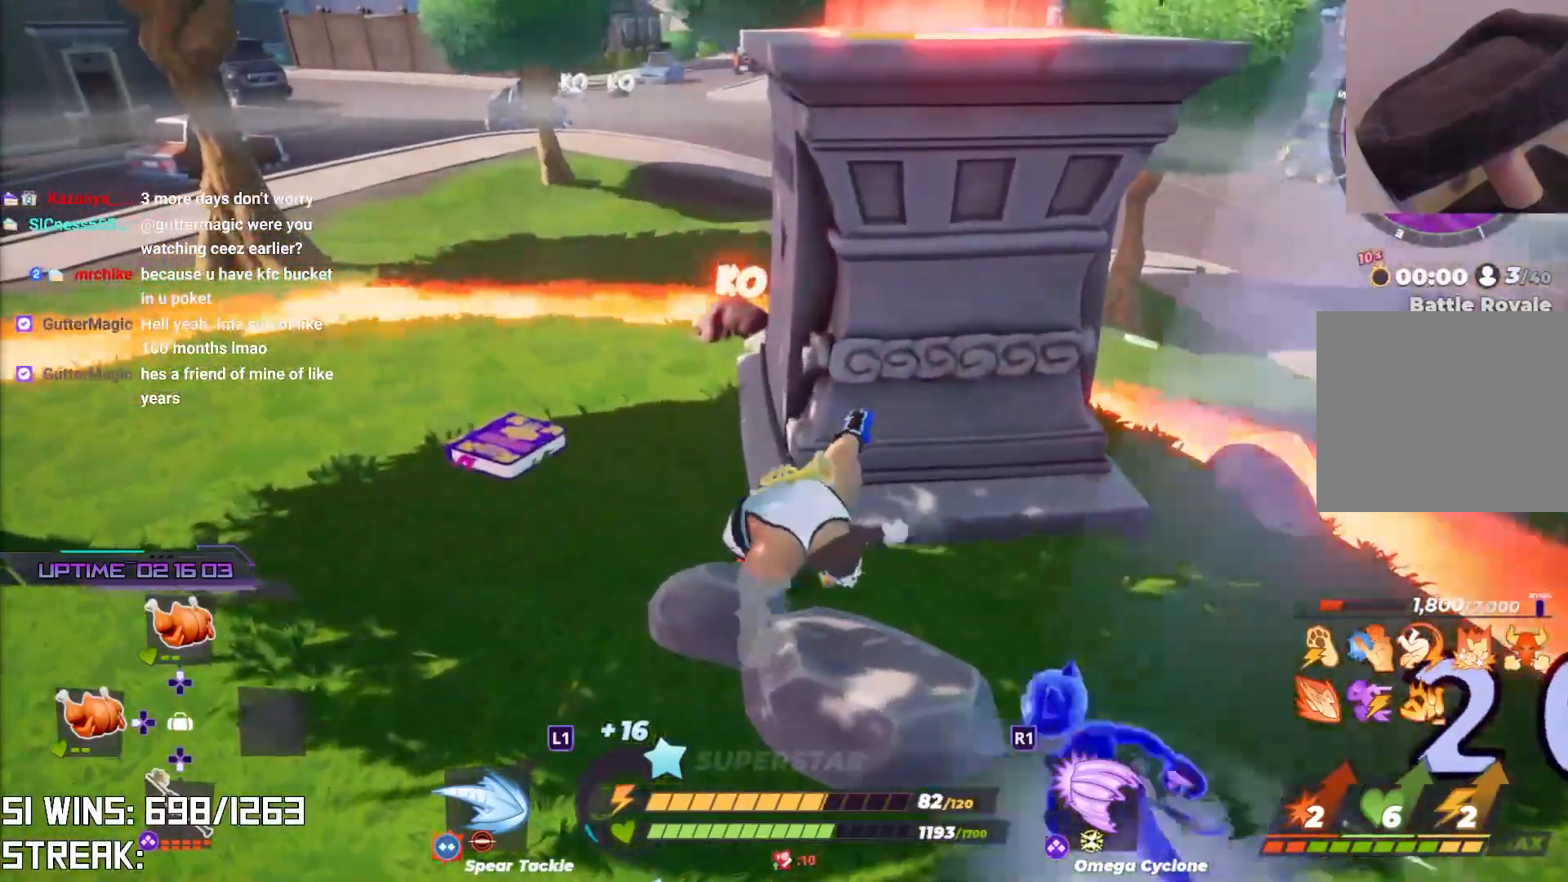
{"buttons": ["R2"], "left_stick": "center", "right_stick": "center", "events": [[67, "left_stick", "center"], [100, "R2", "down"], [117, "right_stick", "up-right"], [233, "right_stick", "center"]]}
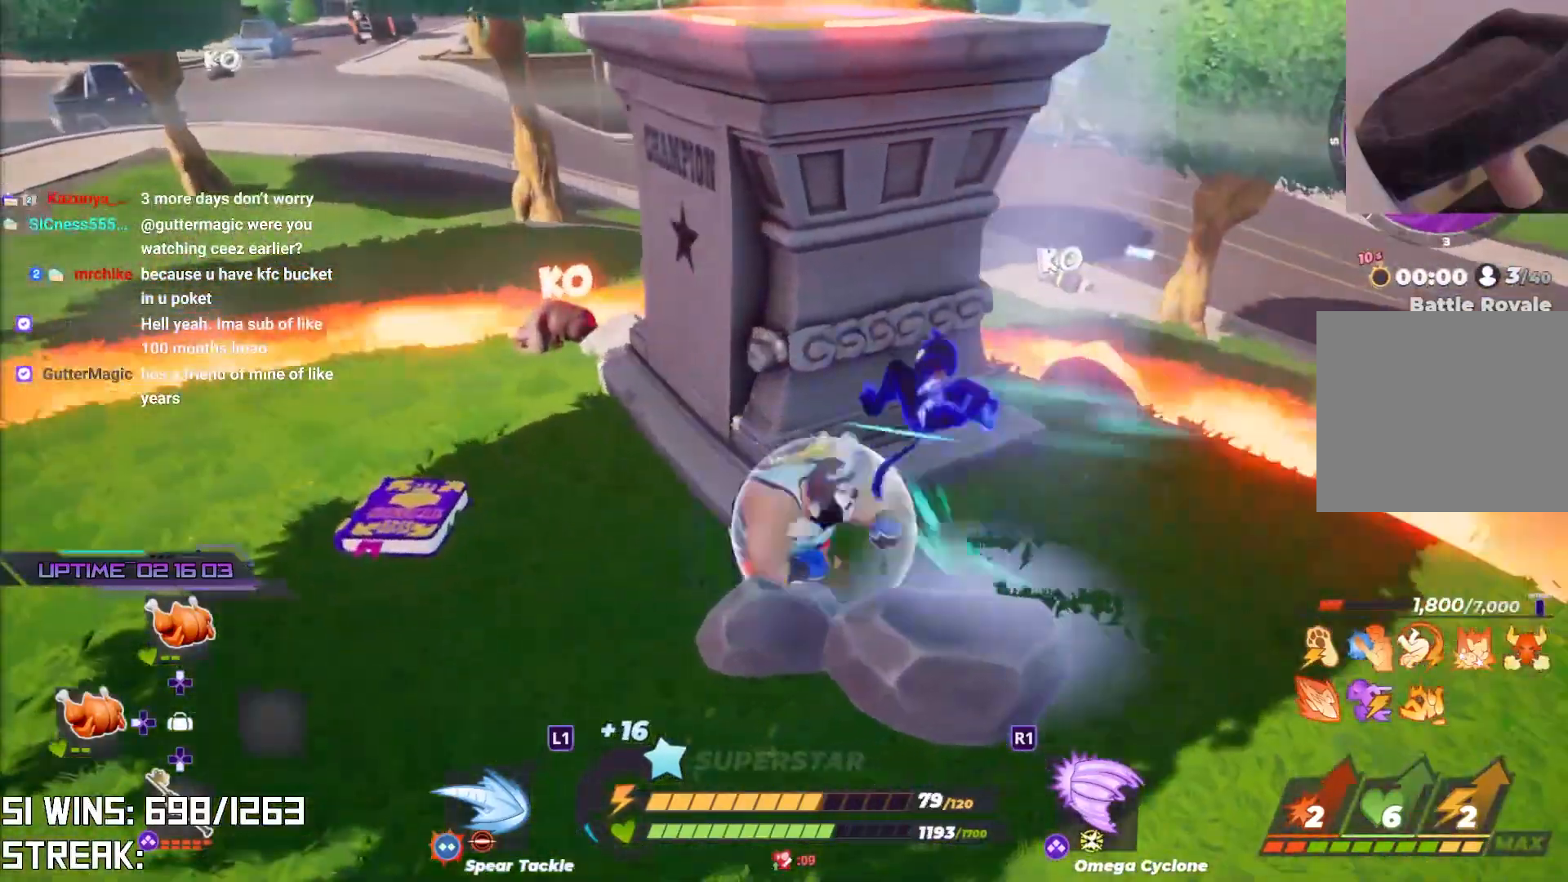
{"buttons": ["SQUARE"], "left_stick": "right", "right_stick": "center", "events": [[250, "R2", "up"], [317, "left_stick", "right"], [483, "SQUARE", "down"]]}
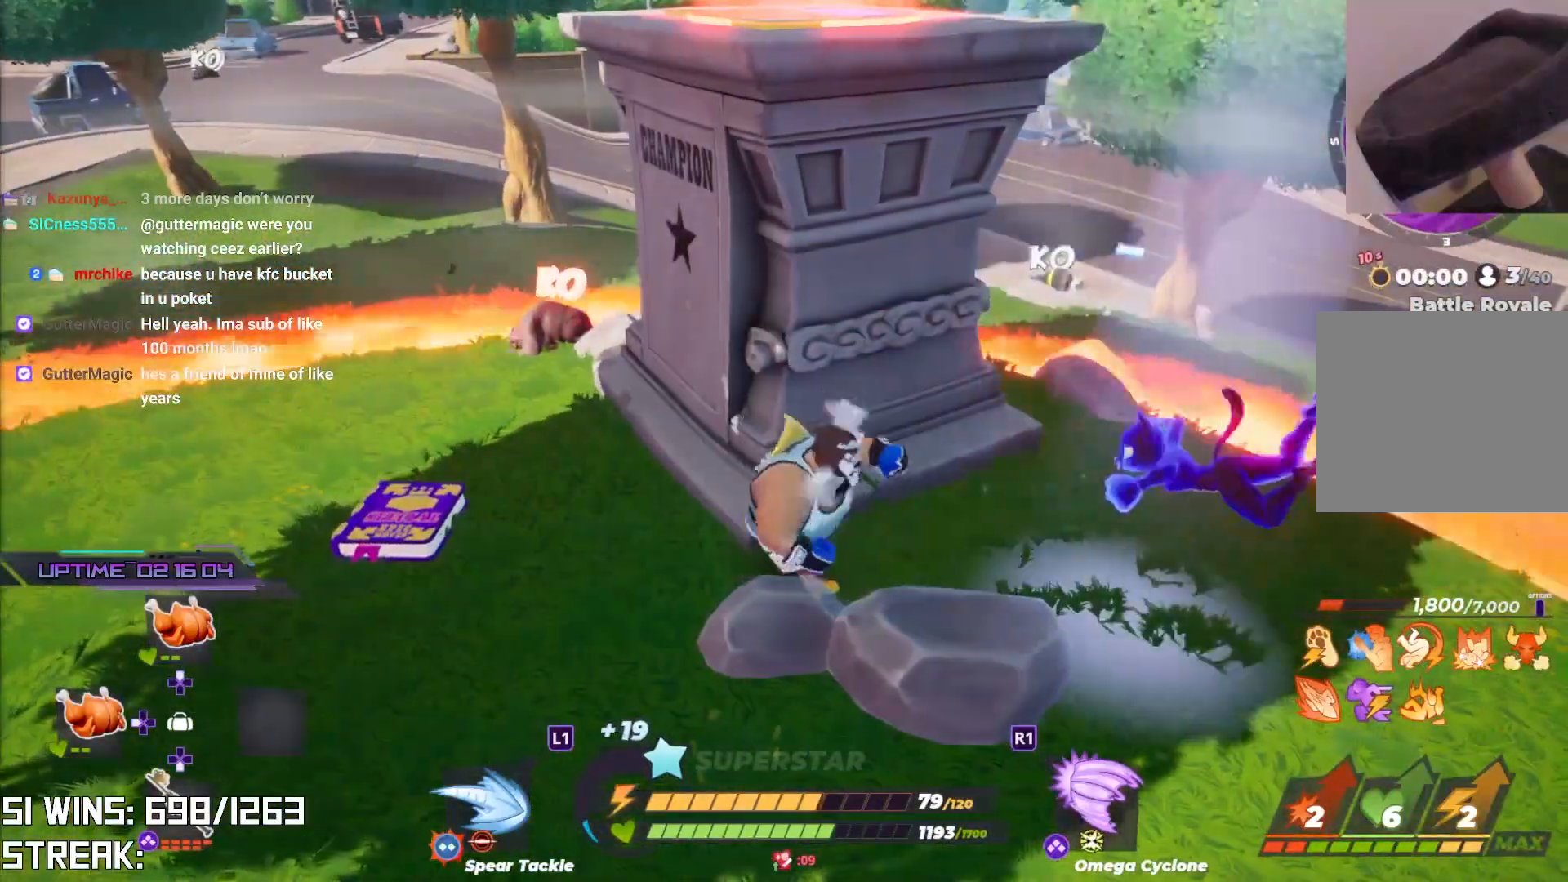
{"buttons": ["SQUARE"], "left_stick": "down-right", "right_stick": "center", "events": [[83, "SQUARE", "up"], [83, "left_stick", "down-right"], [150, "SQUARE", "down"], [233, "SQUARE", "up"], [417, "SQUARE", "down"]]}
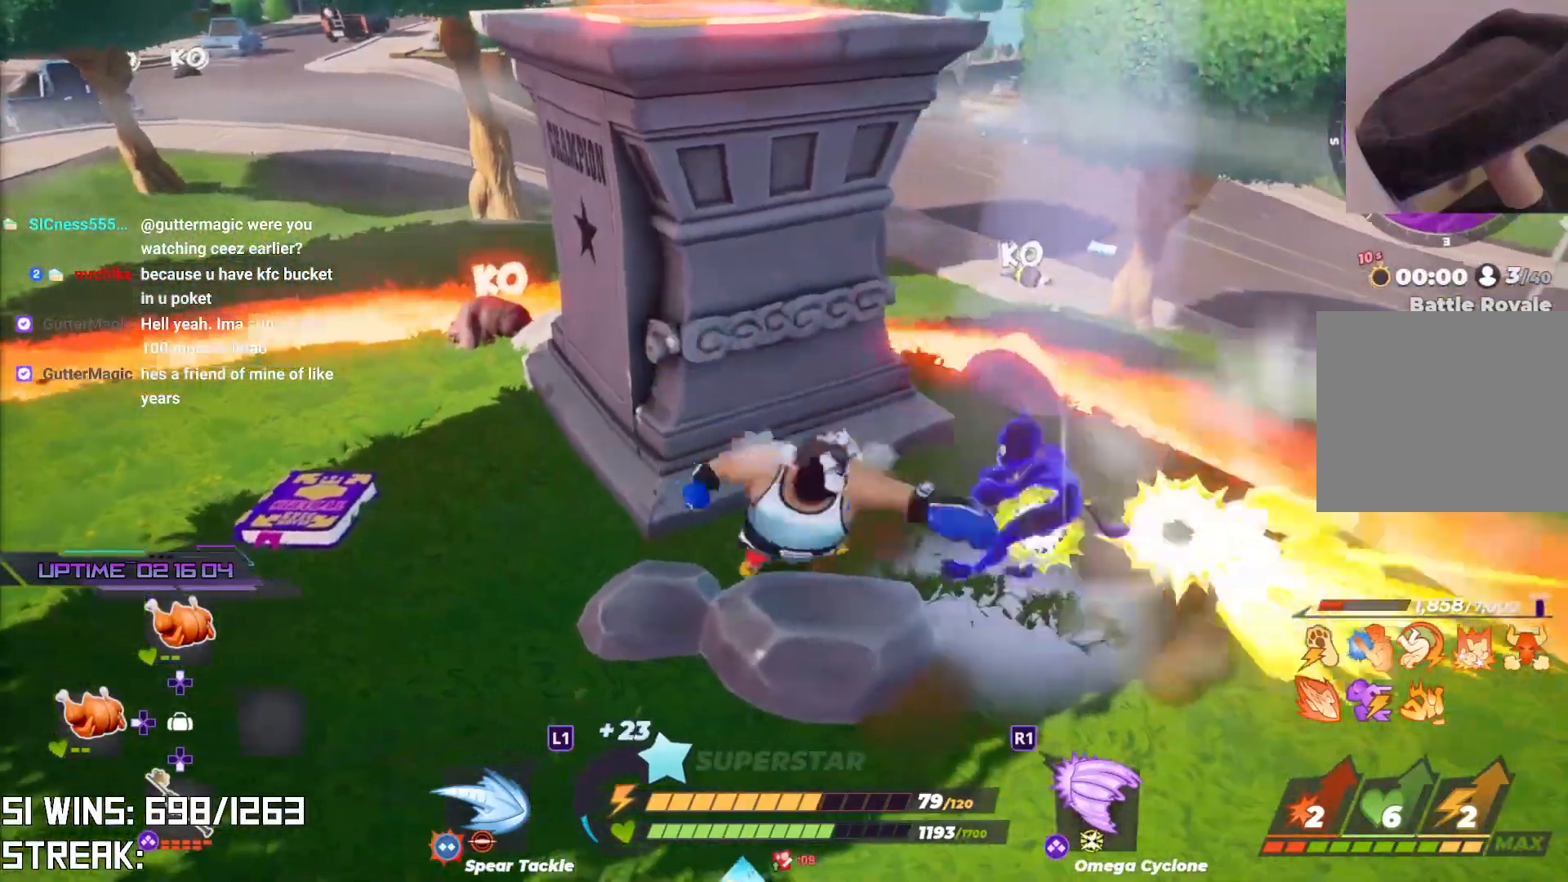
{"buttons": ["TRIANGLE"], "left_stick": "down-right", "right_stick": "center", "events": [[17, "SQUARE", "up"], [500, "TRIANGLE", "down"]]}
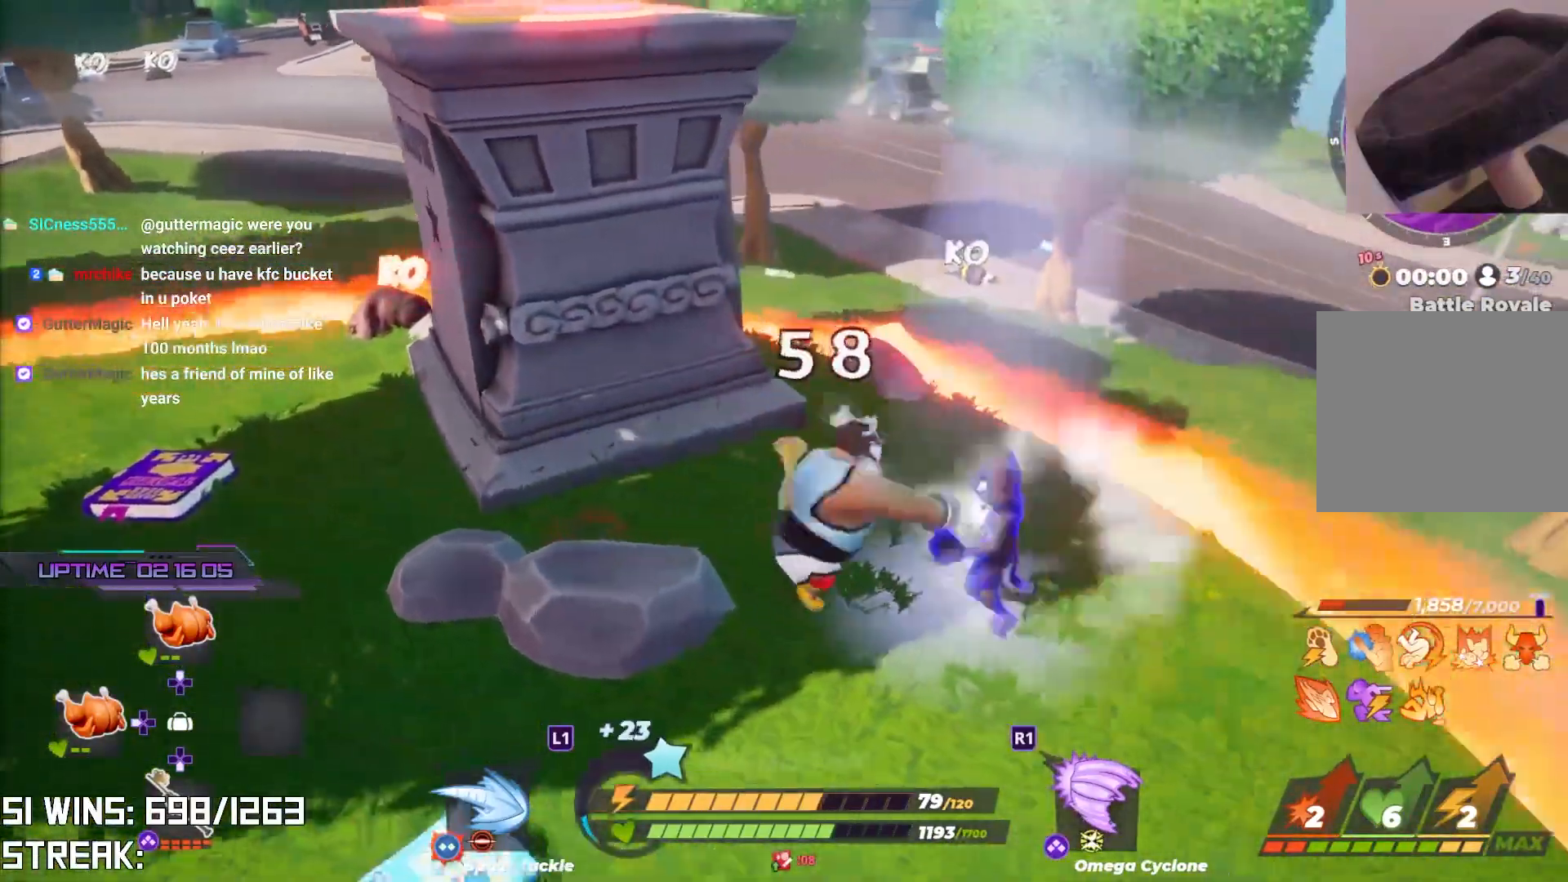
{"buttons": [], "left_stick": "up-left", "right_stick": "left", "events": [[50, "left_stick", "center"], [150, "TRIANGLE", "up"], [333, "right_stick", "left"], [383, "left_stick", "up-left"]]}
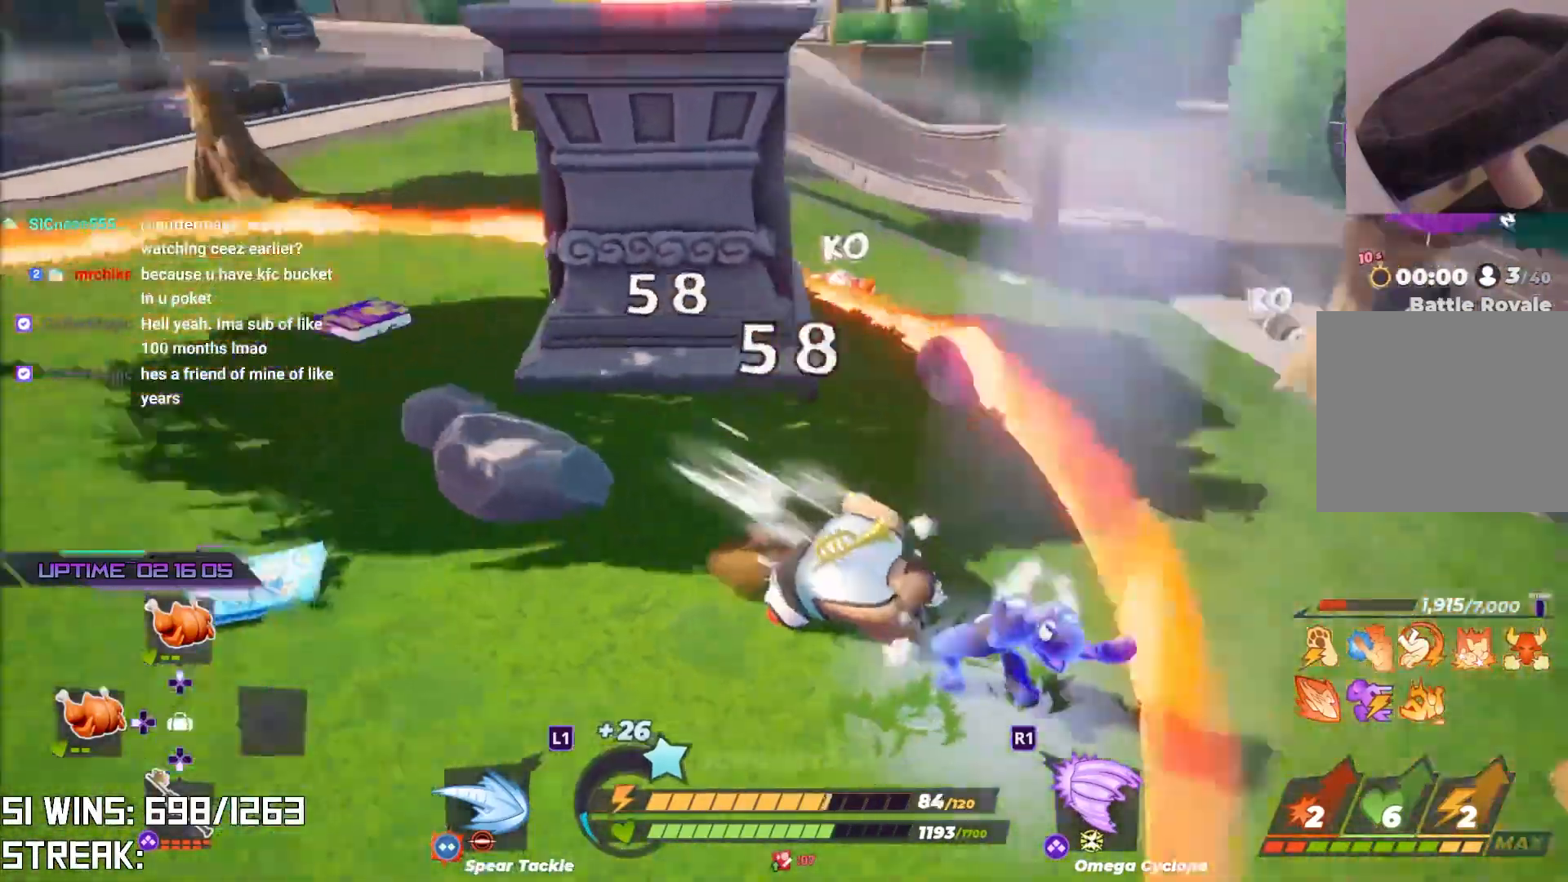
{"buttons": [], "left_stick": "up-left", "right_stick": "center", "events": [[50, "right_stick", "center"], [267, "right_stick", "down"], [417, "right_stick", "center"]]}
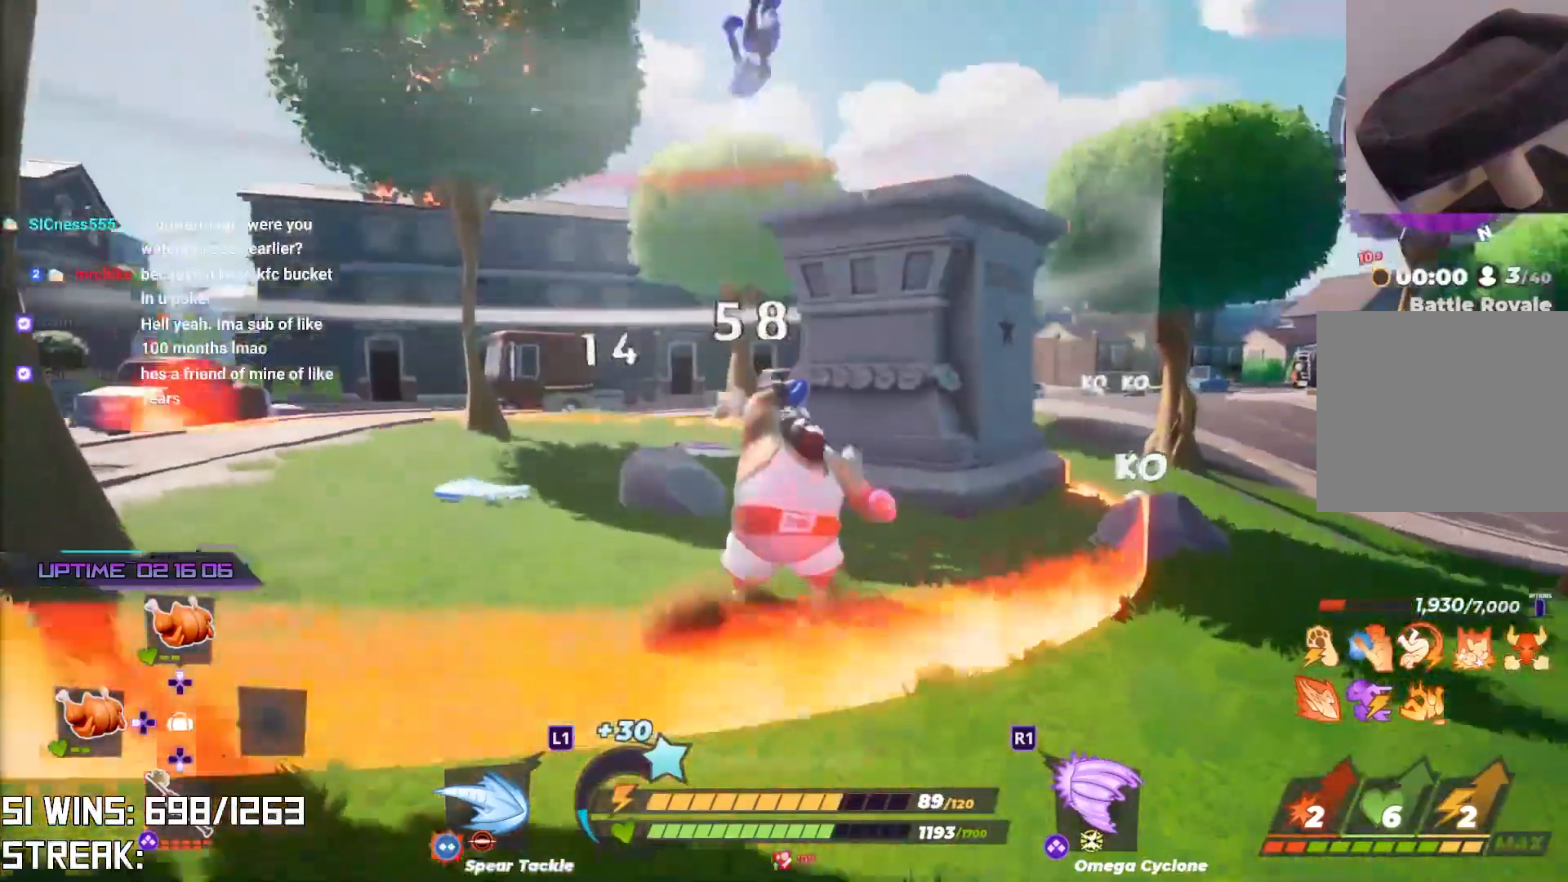
{"buttons": [], "left_stick": "up-left", "right_stick": "center", "events": [[183, "right_stick", "up"], [333, "right_stick", "center"]]}
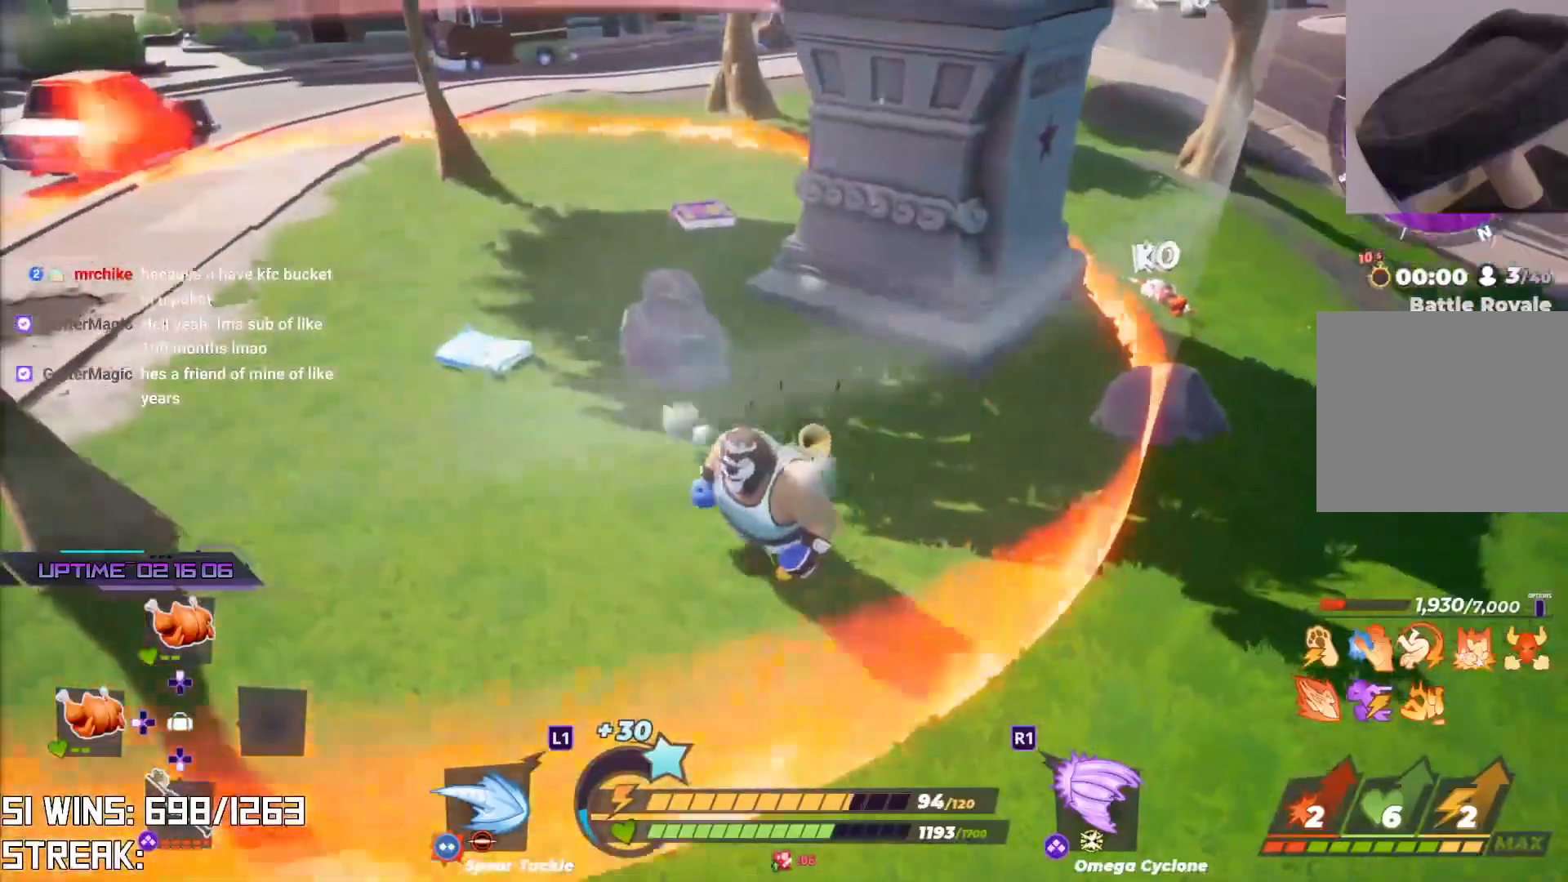
{"buttons": [], "left_stick": "up-left", "right_stick": "center", "events": [[67, "right_stick", "left"], [200, "right_stick", "center"]]}
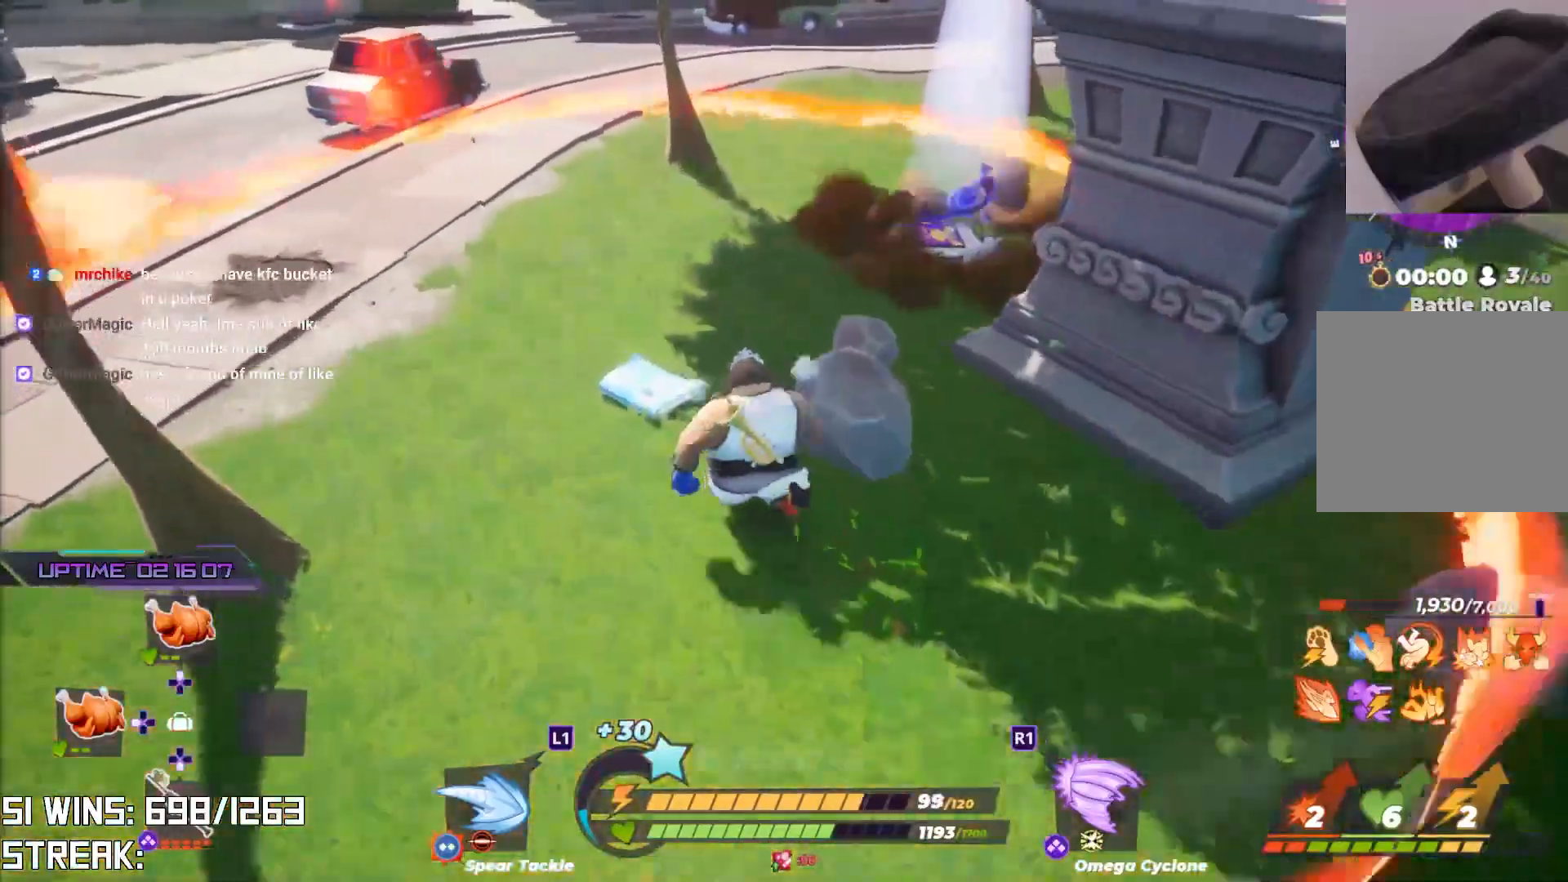
{"buttons": [], "left_stick": "down-right", "right_stick": "center", "events": [[83, "CIRCLE", "down"], [167, "CIRCLE", "up"], [233, "left_stick", "down-left"], [300, "right_stick", "right"], [350, "left_stick", "down-right"], [483, "right_stick", "center"]]}
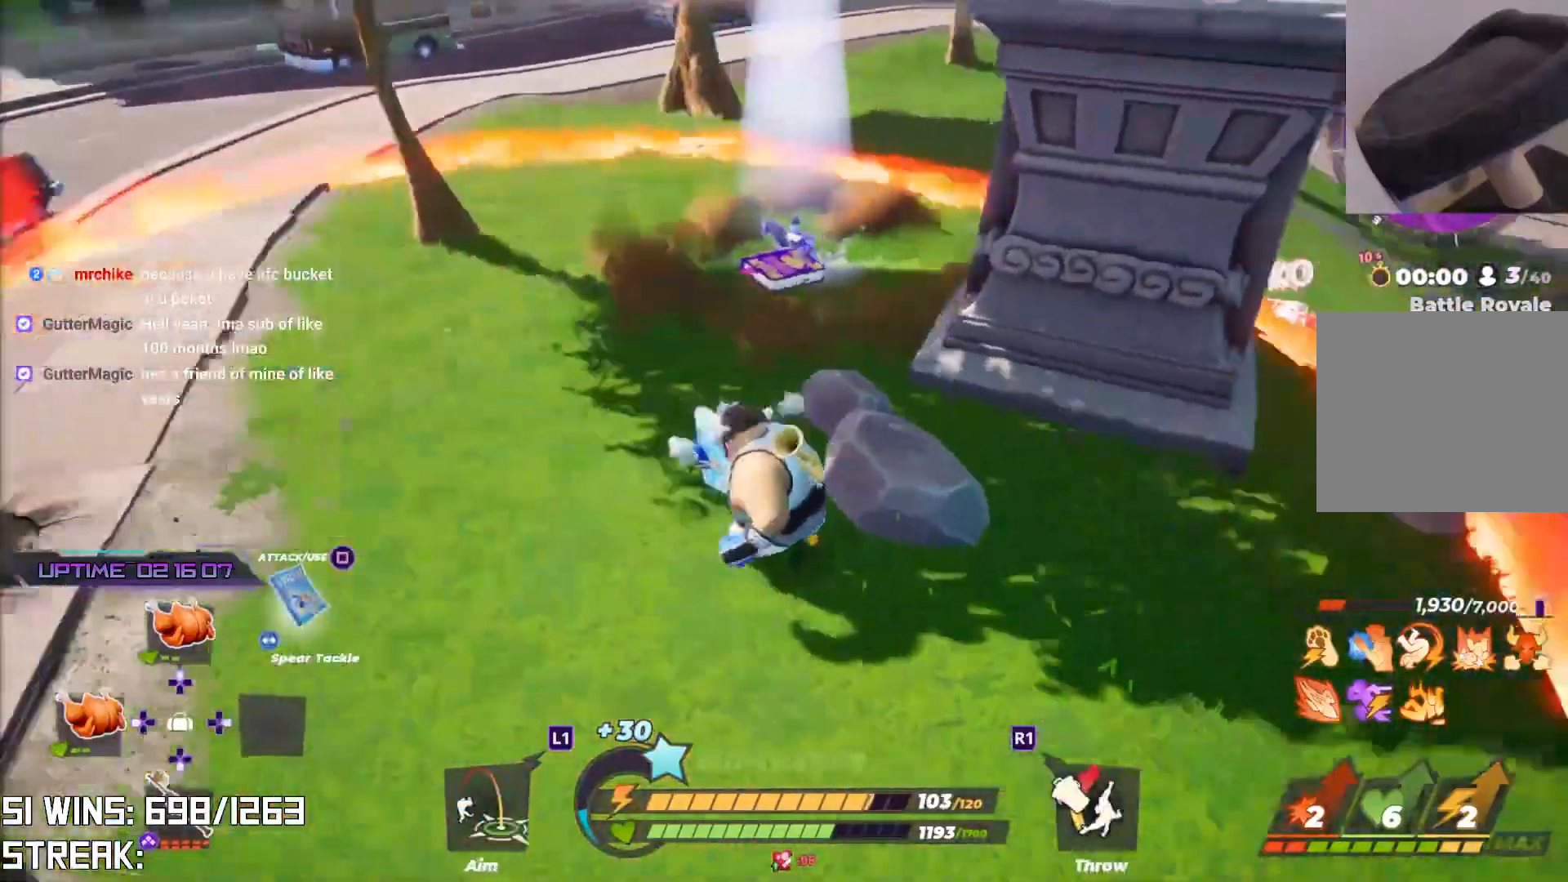
{"buttons": [], "left_stick": "right", "right_stick": "center", "events": [[117, "DPAD_RIGHT", "down"], [250, "DPAD_RIGHT", "up"], [500, "left_stick", "right"]]}
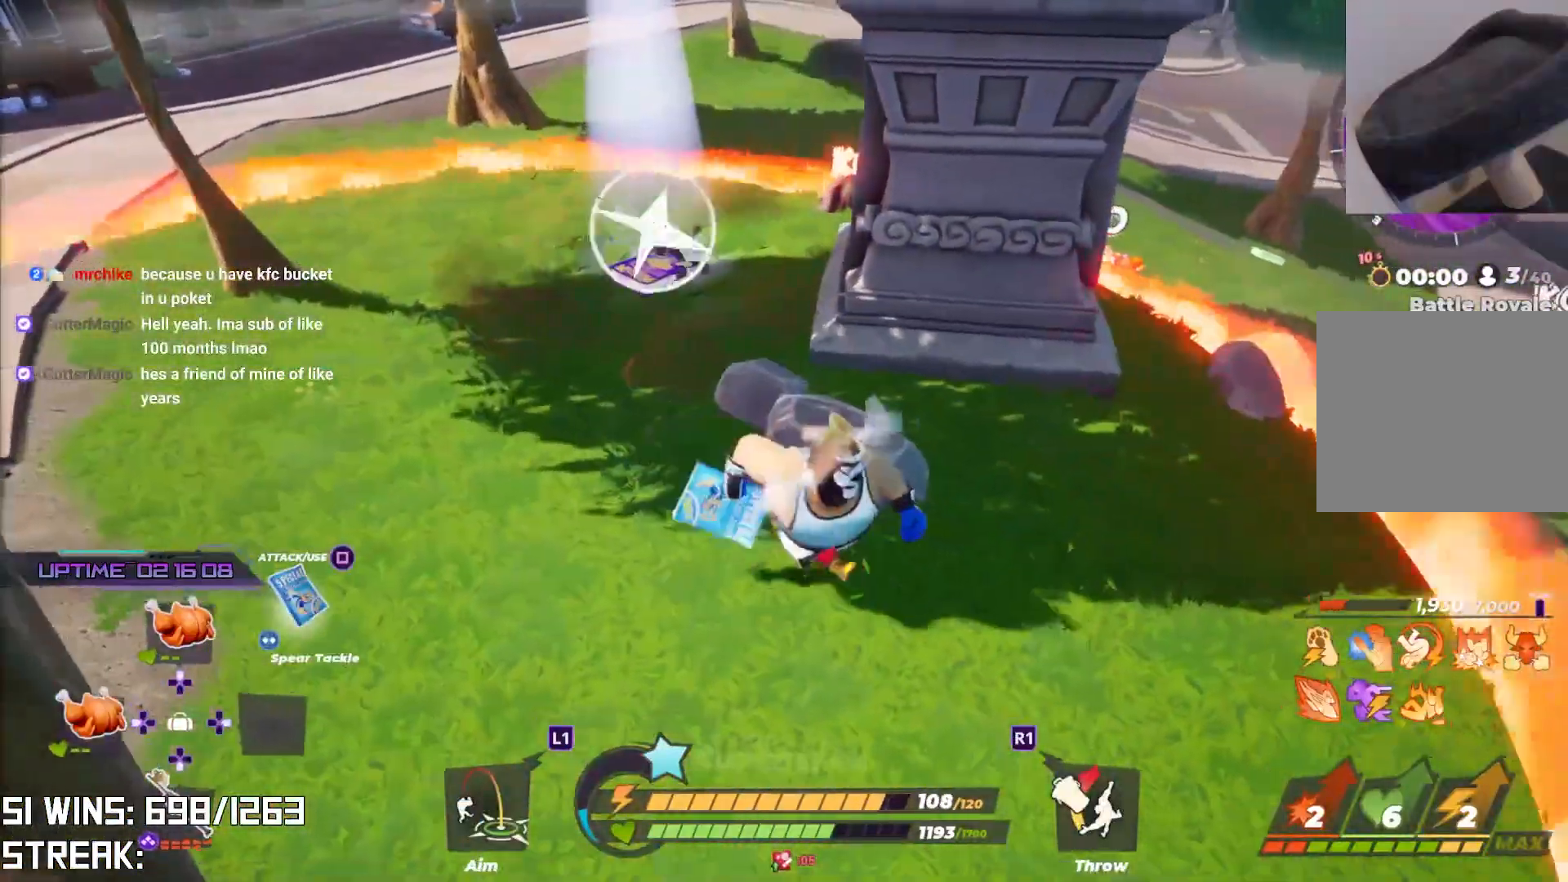
{"buttons": [], "left_stick": "up-right", "right_stick": "center", "events": [[133, "left_stick", "up-right"]]}
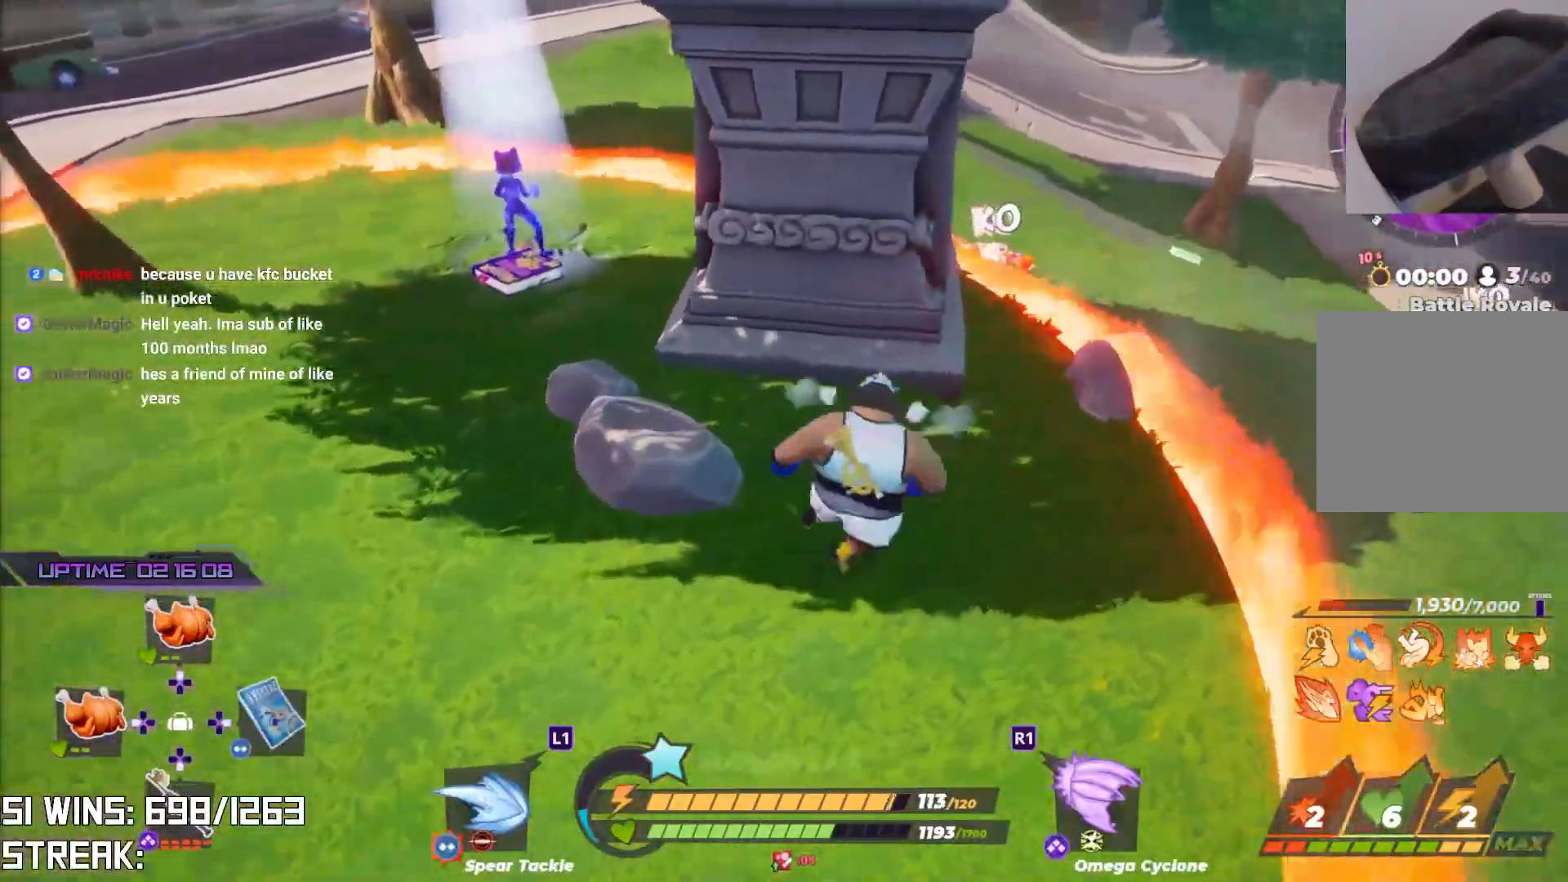
{"buttons": [], "left_stick": "up", "right_stick": "center", "events": [[250, "right_stick", "down-left"], [383, "right_stick", "center"], [483, "left_stick", "up"]]}